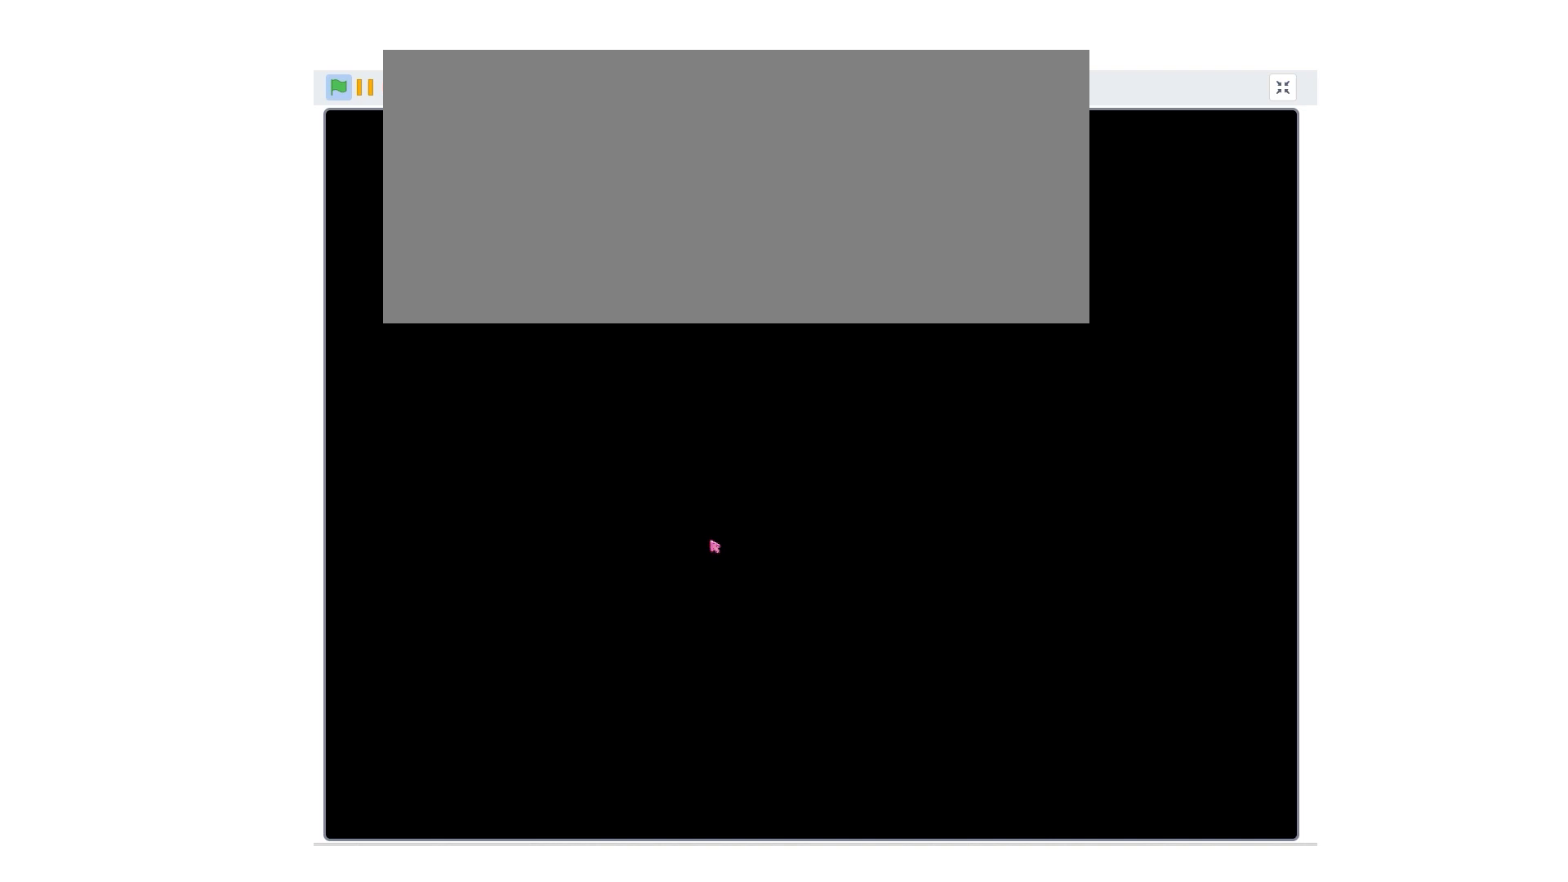
Gameplay with keyboard; each line is a JSON object with the keys held at the frame after it. "events" lists presses ("down") and releases ("up") of ".", "/", "0", "1", "2", "3", "4", "5", "6", "7", "8", "9", "a", "alt_l", "alt_r", "b", "backslash", "backspace", "c", "caps_lock", "comma", "ctrl_l", "ctrl_r", "d", "down", "e", "equals", "escape", "f", "g", "h", "i", "j", "k", "l", "lbracket", "left", "m", "minus", "n", "o", "p", "q", "quote", "r", "rbracket", "return", "right", "s", "semicolon", "shift_l", "shift_r", "space", "super", "t", "tab", "tilde", "u", "up", "v", "w", "x", "y" and "z" between this image and that frame as [ms after this image, input, new state], when the widget could be followed in between. No other keys are recorded. Mouse input is not recorded.
{"keys": [], "events": []}
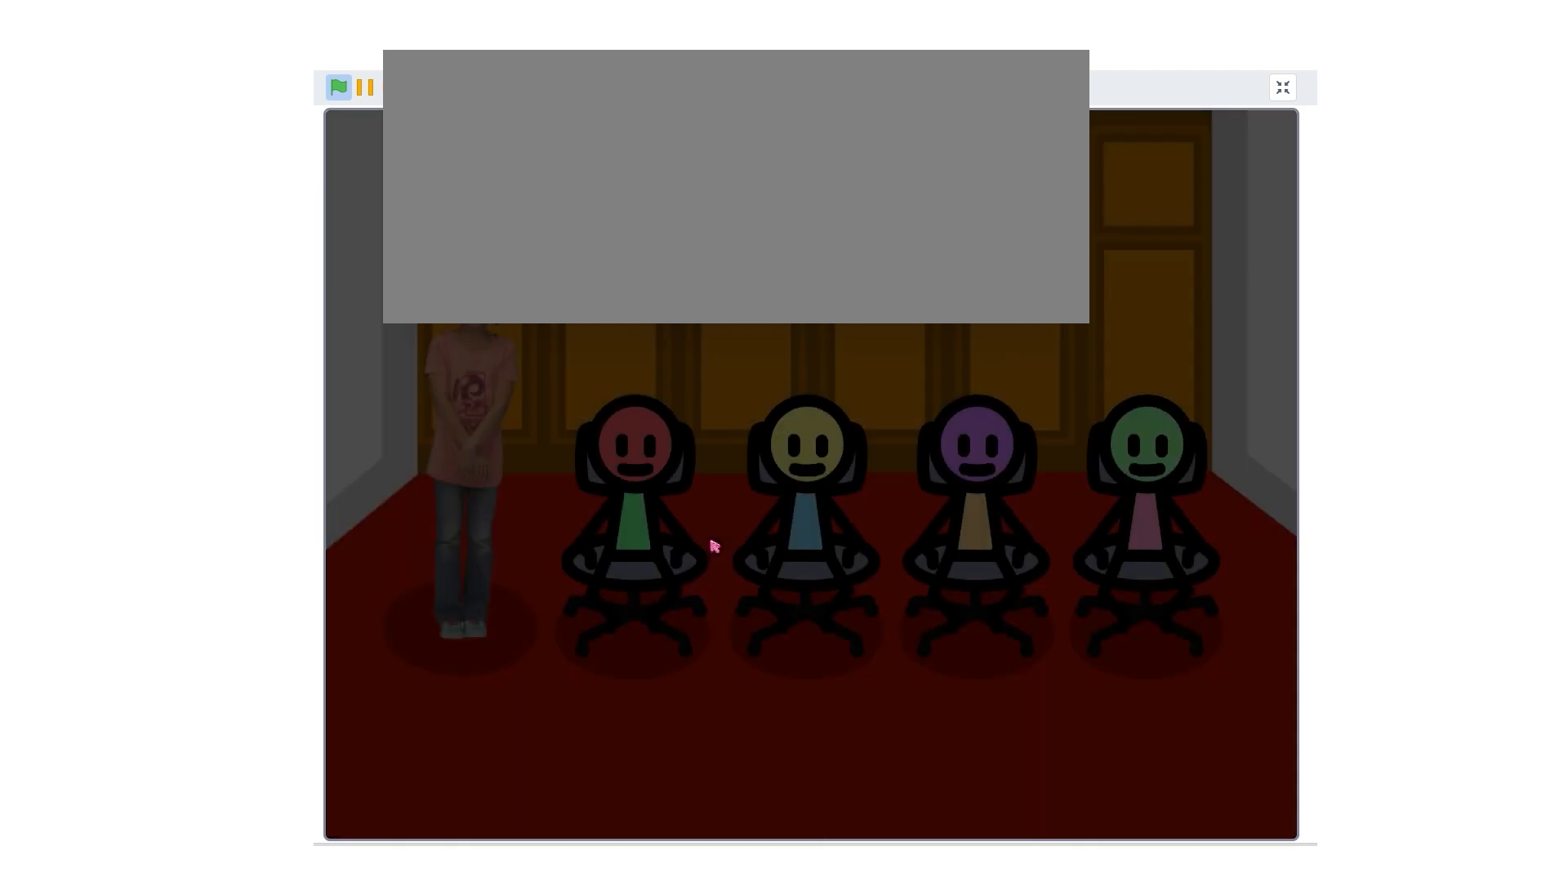
{"keys": [], "events": []}
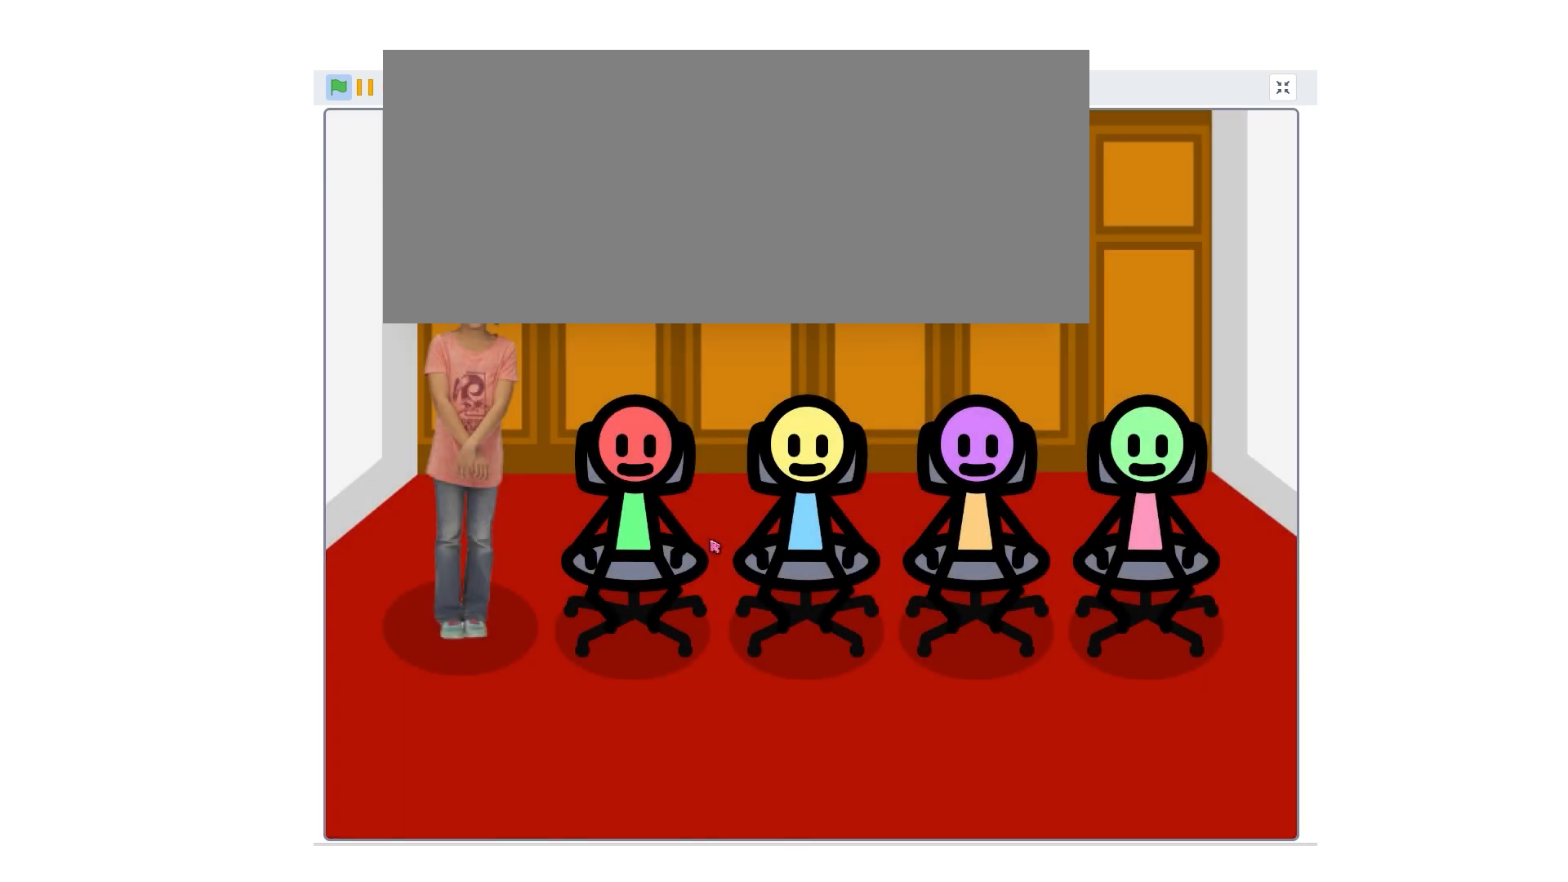
{"keys": [], "events": []}
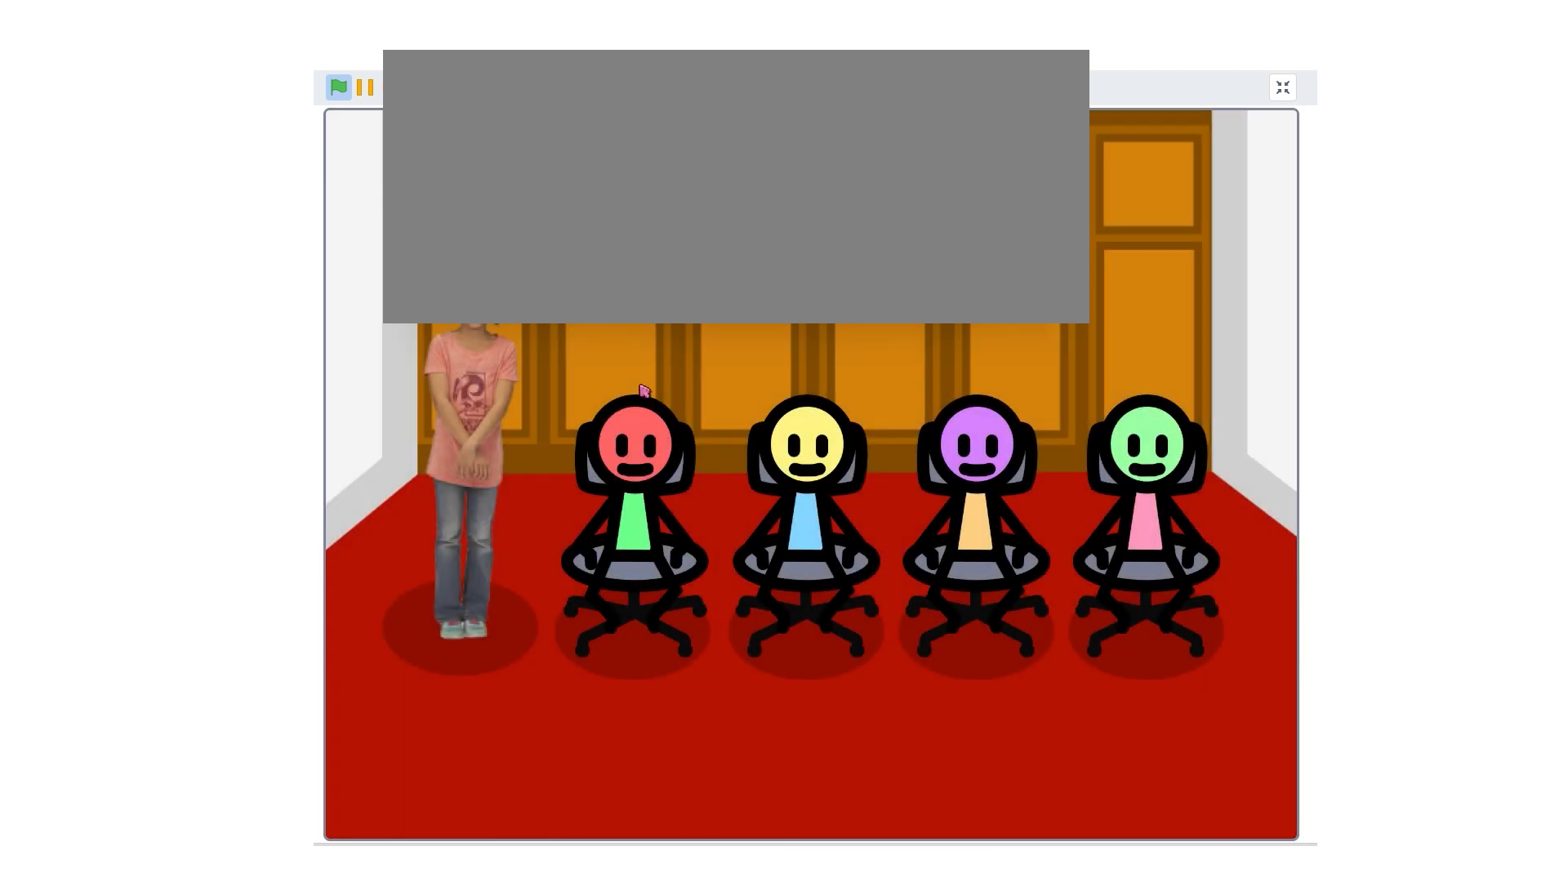
{"keys": [], "events": []}
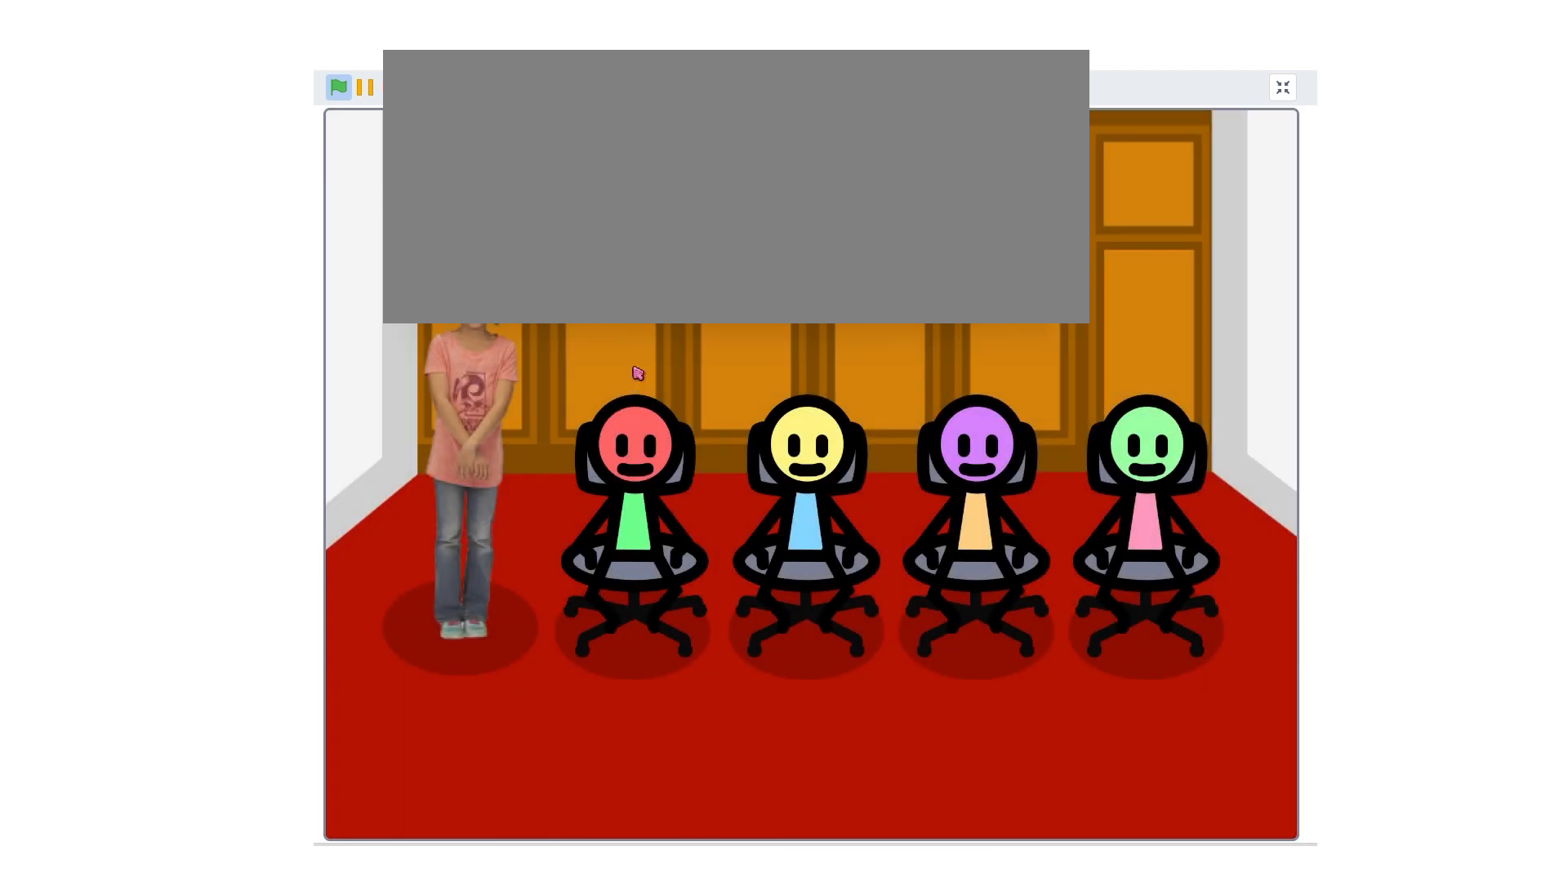
{"keys": ["x"], "events": [[350, "space", "down"], [400, "space", "up"], [417, "x", "down"]]}
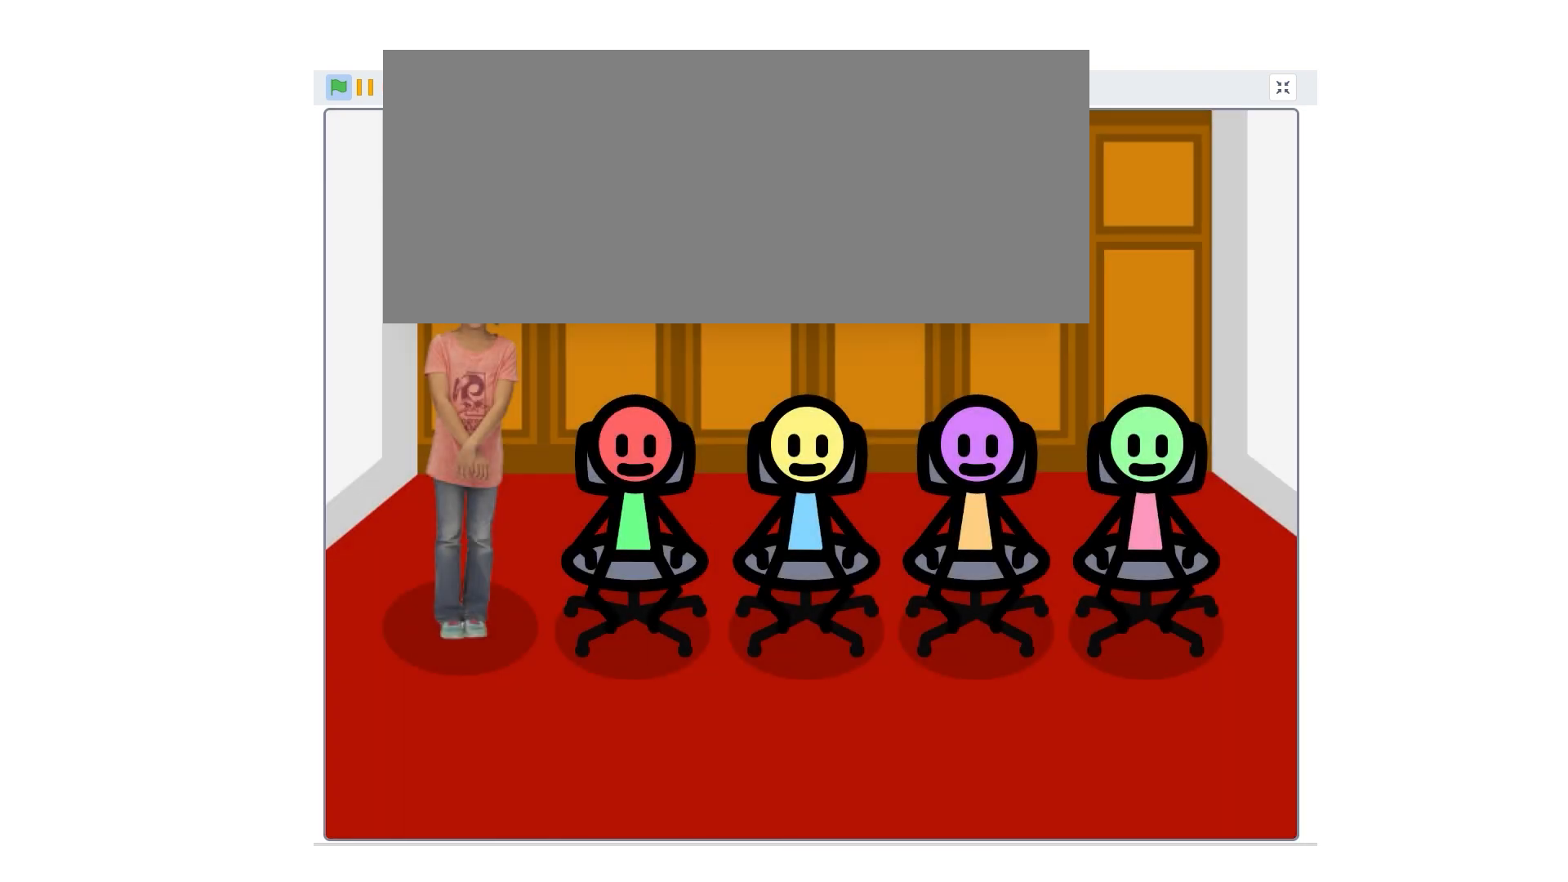
{"keys": ["space"], "events": [[100, "x", "up"], [117, "c", "down"], [133, "c", "up"], [133, "space", "down"]]}
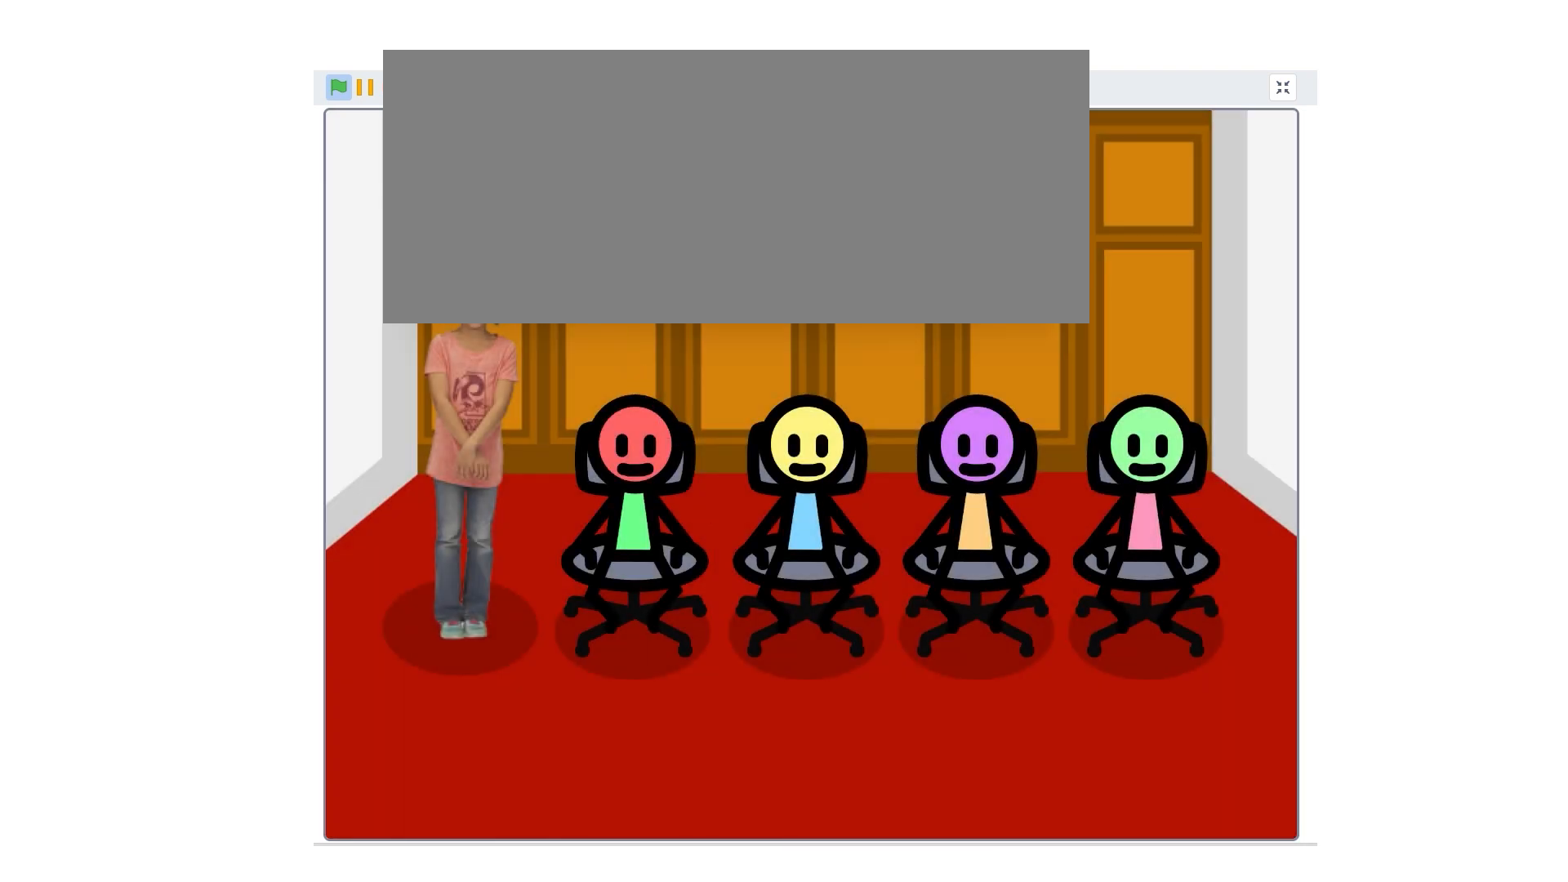
{"keys": ["space"], "events": []}
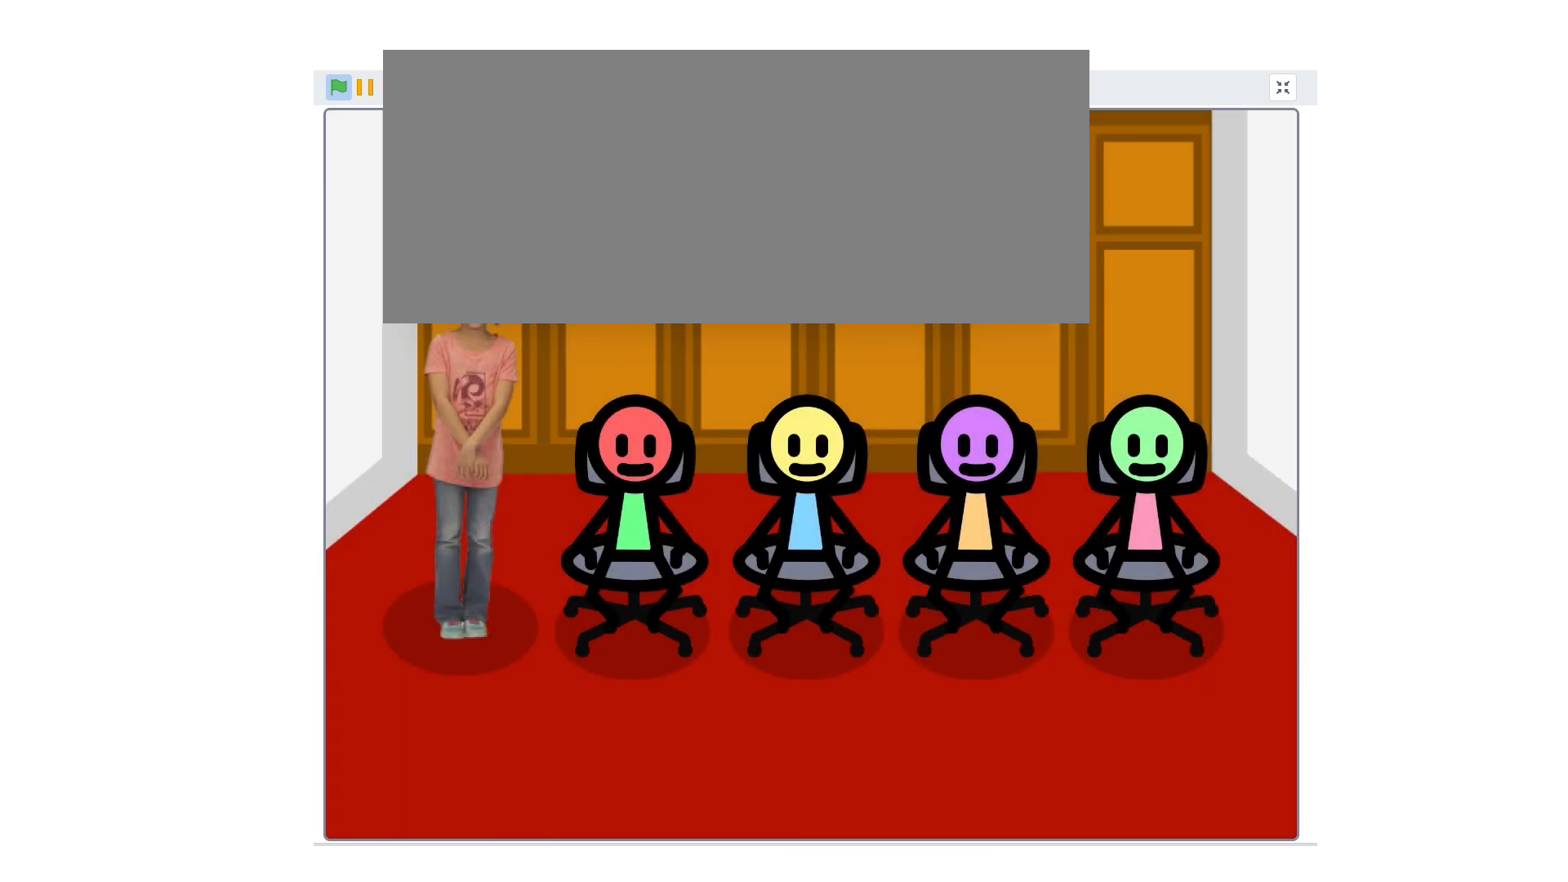
{"keys": ["space"], "events": []}
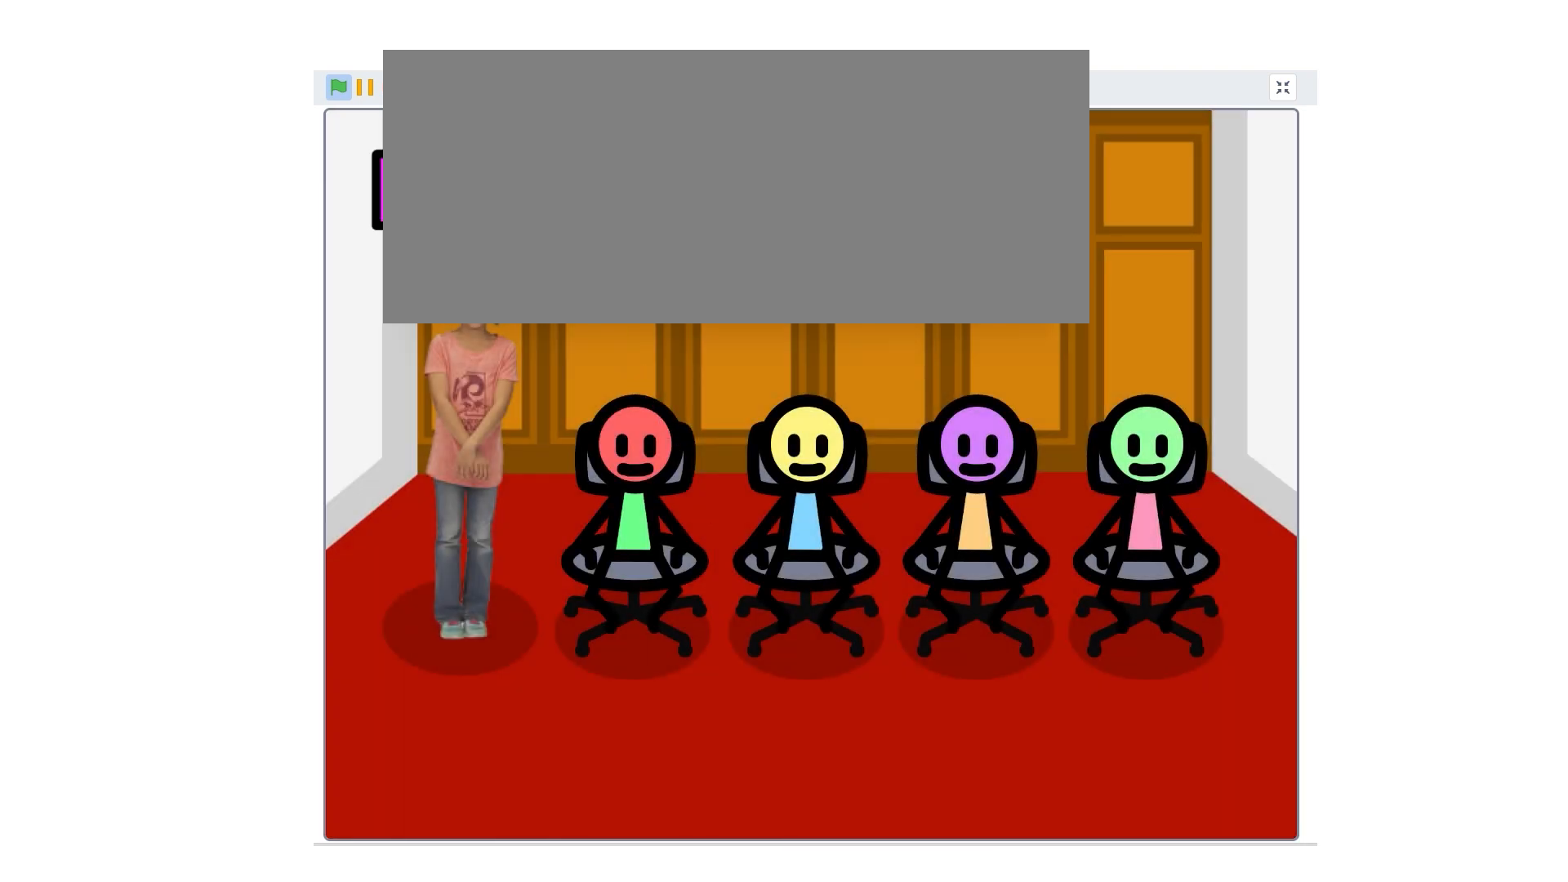
{"keys": ["space"], "events": []}
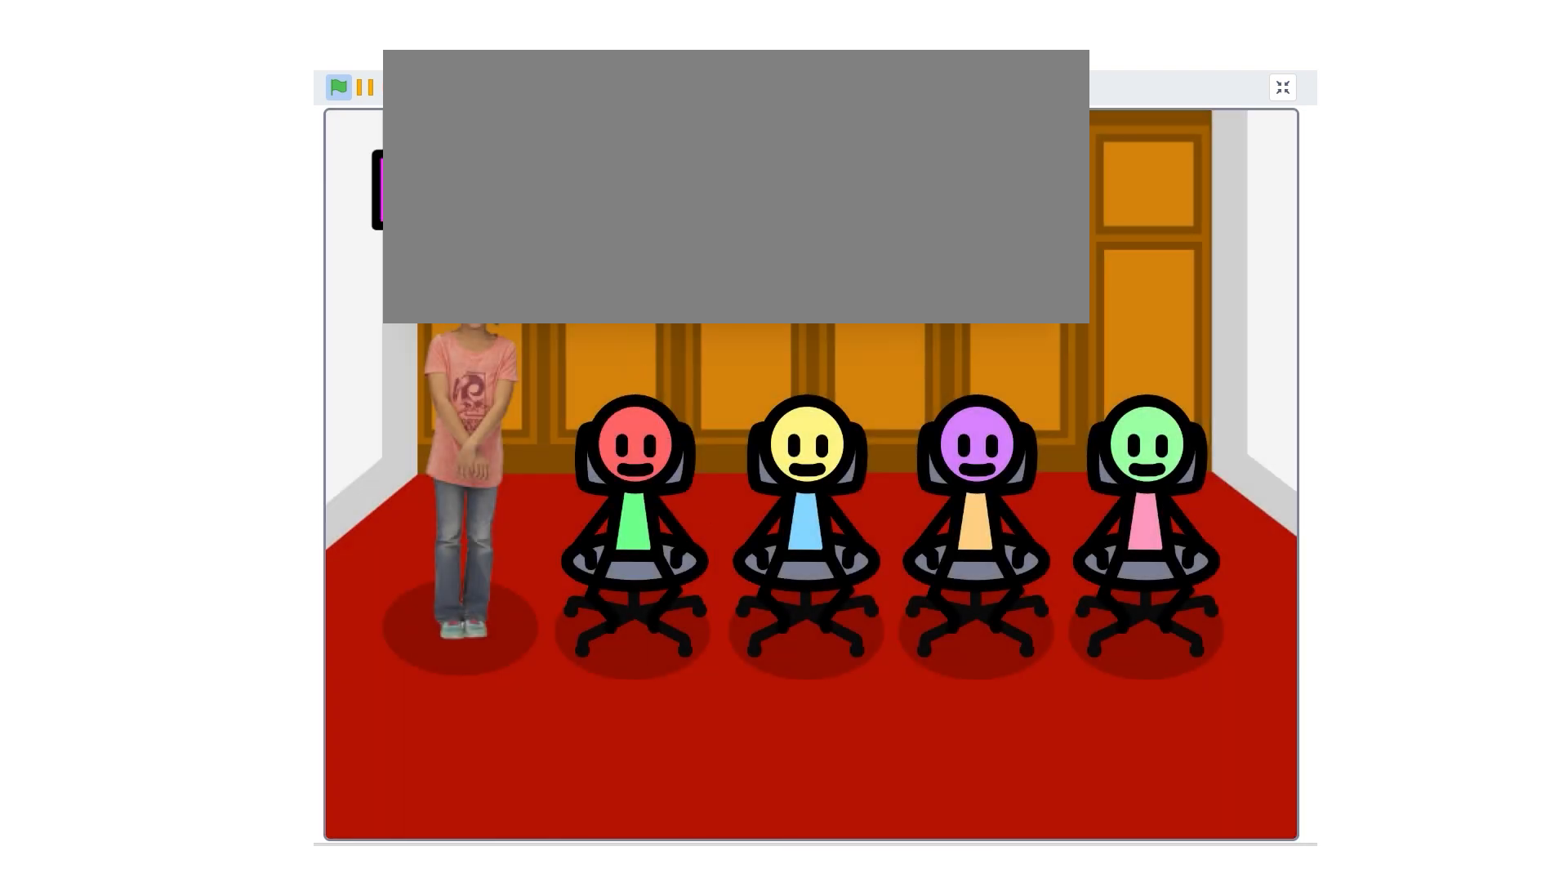
{"keys": ["space"], "events": []}
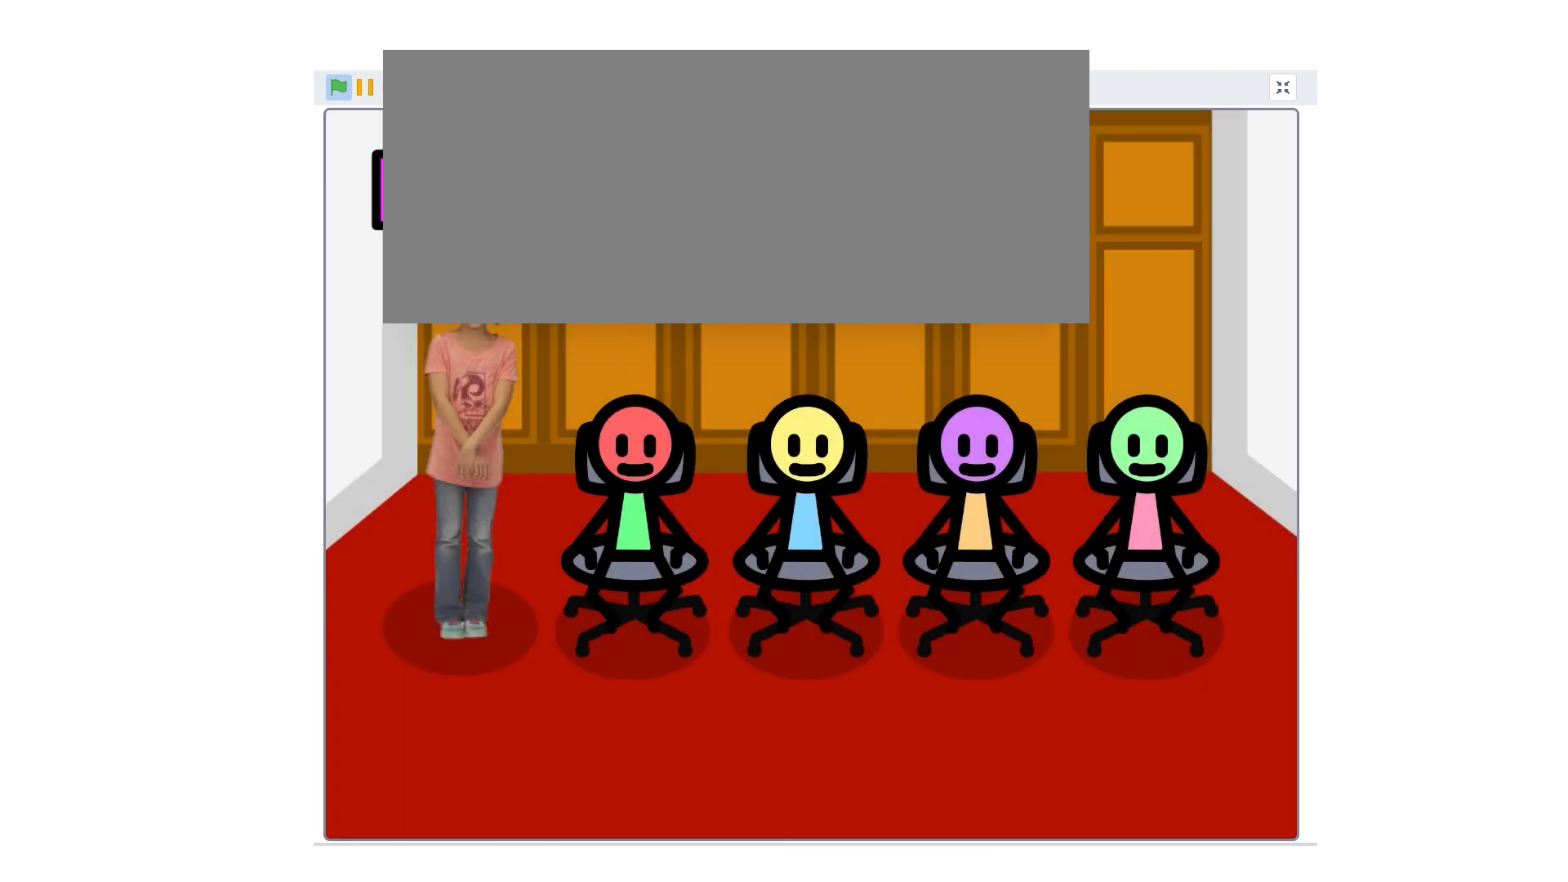
{"keys": ["space"], "events": []}
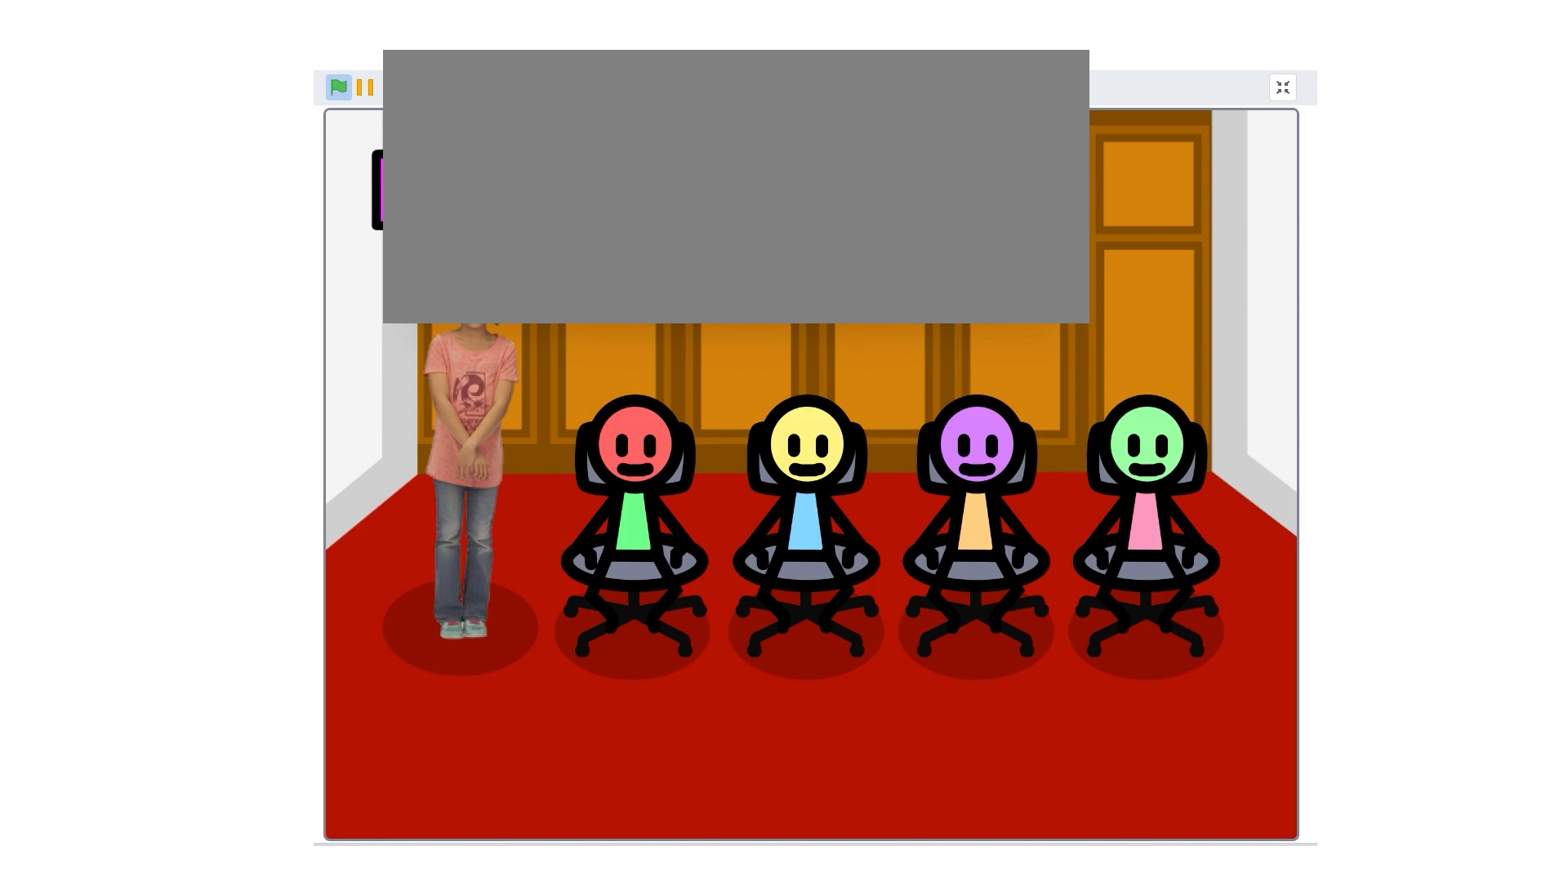
{"keys": ["space"], "events": []}
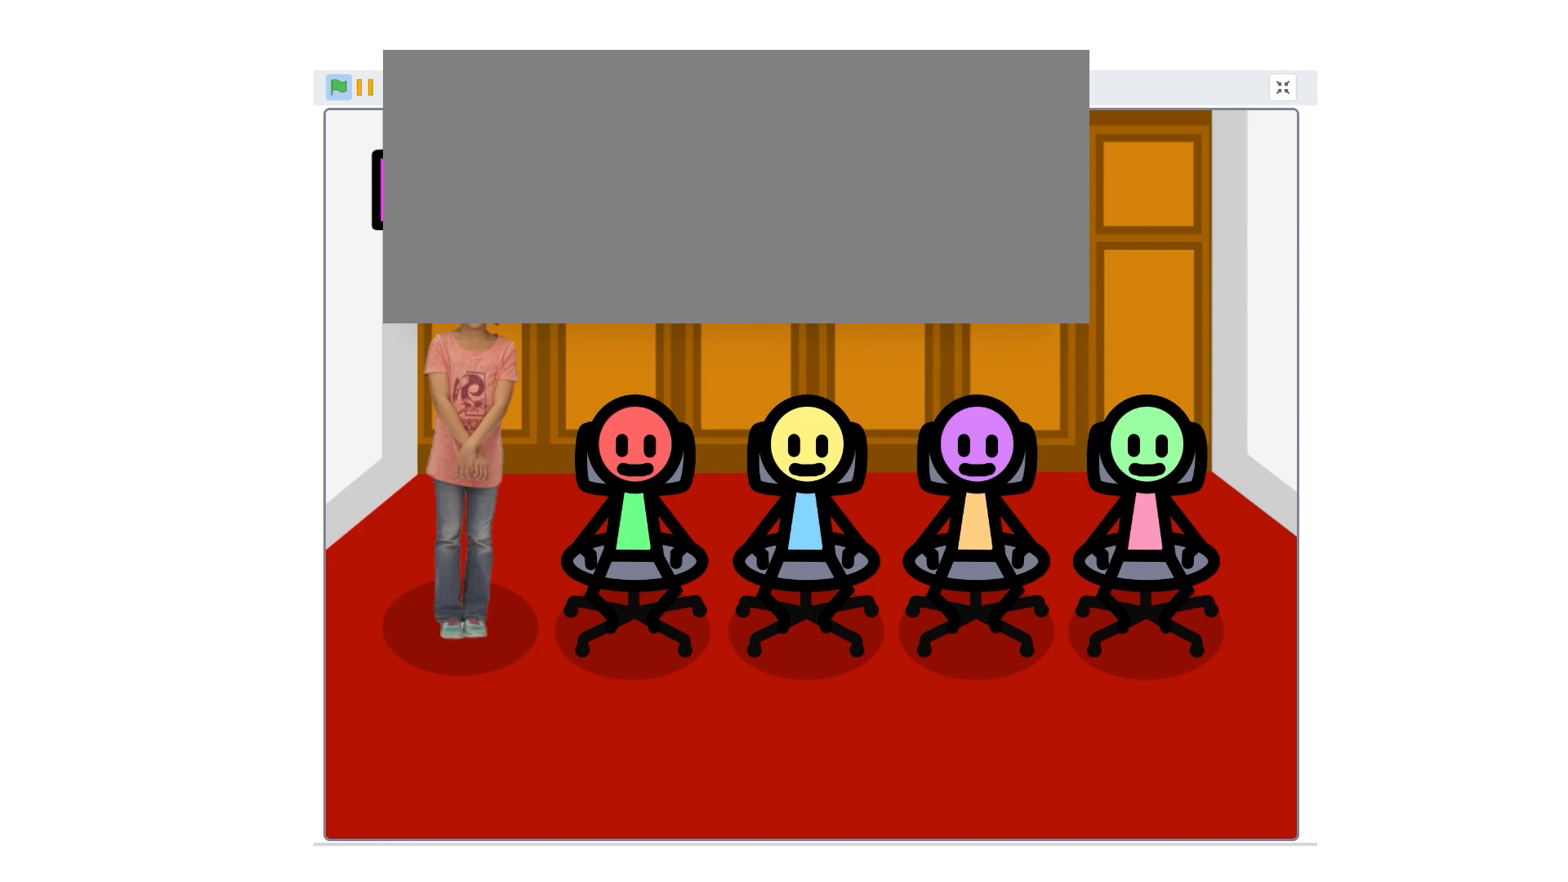
{"keys": ["space"], "events": []}
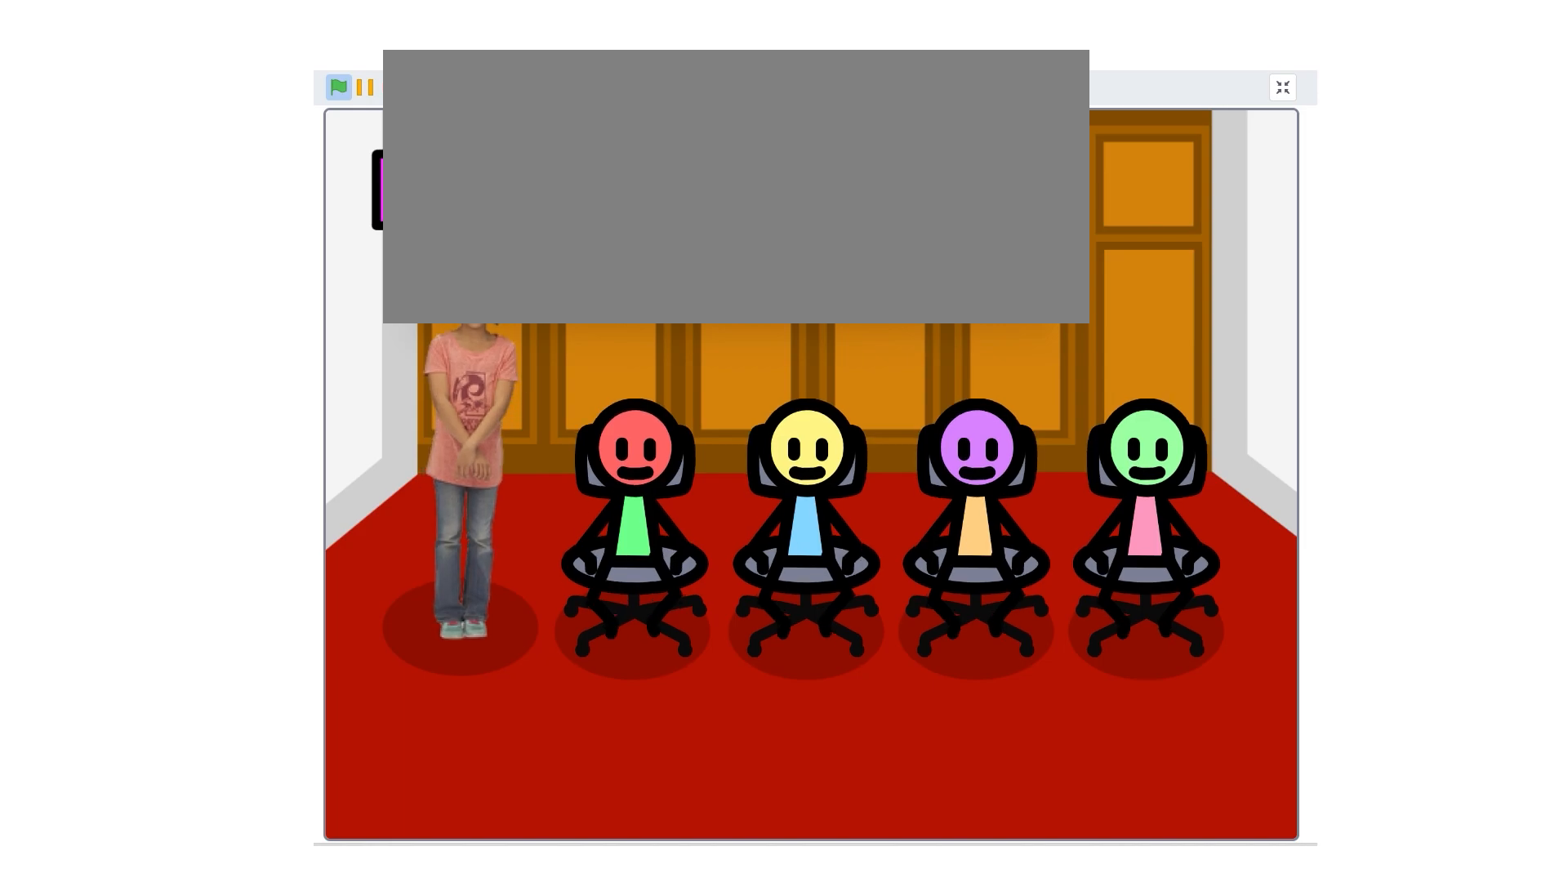
{"keys": ["space"], "events": []}
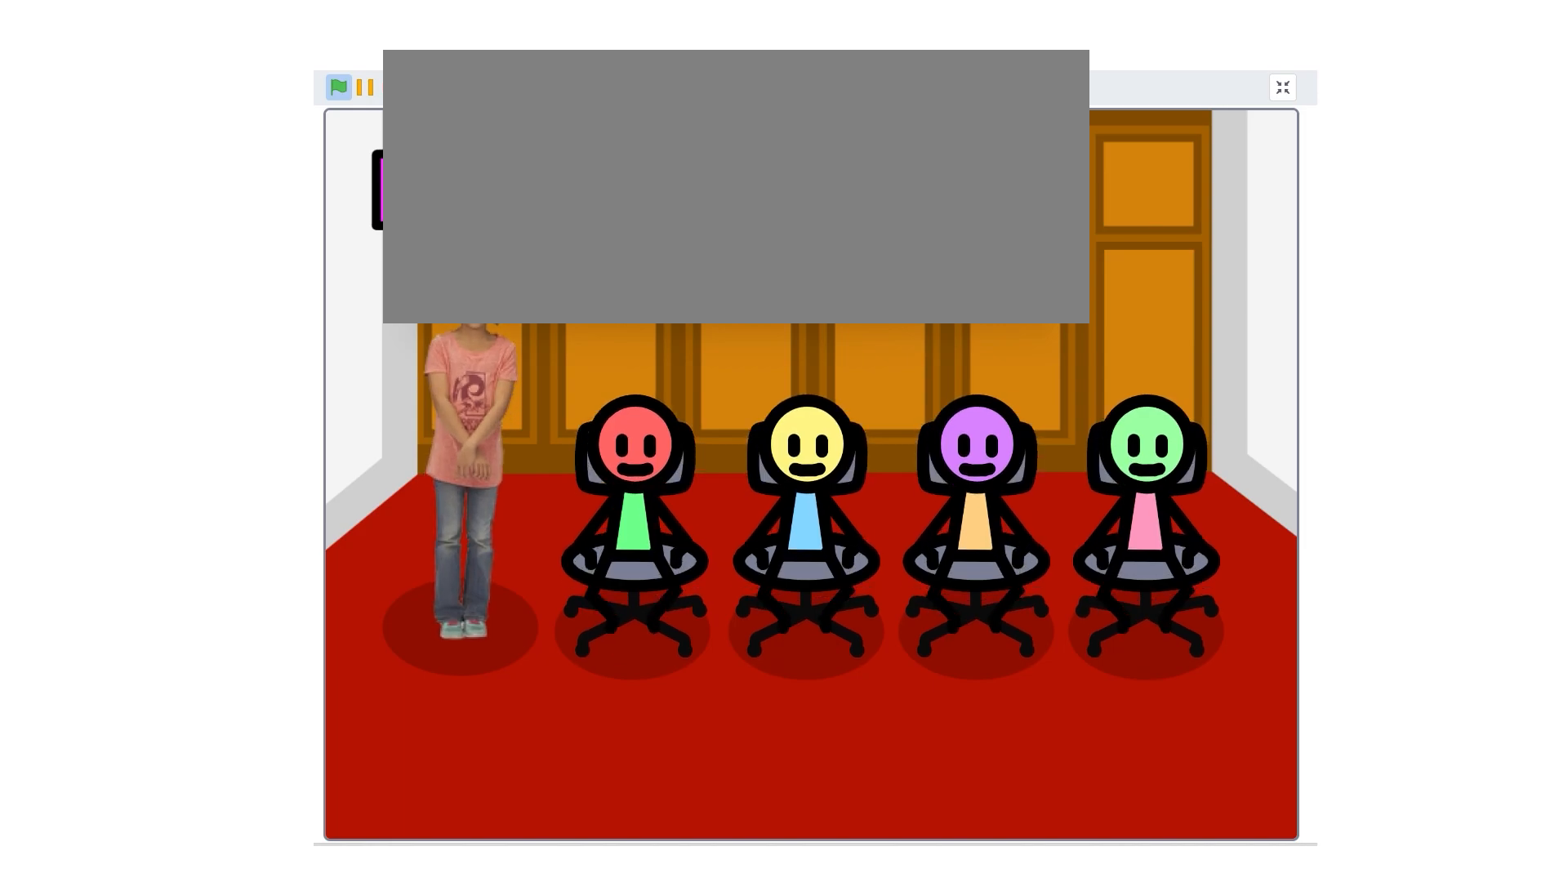
{"keys": ["space"], "events": []}
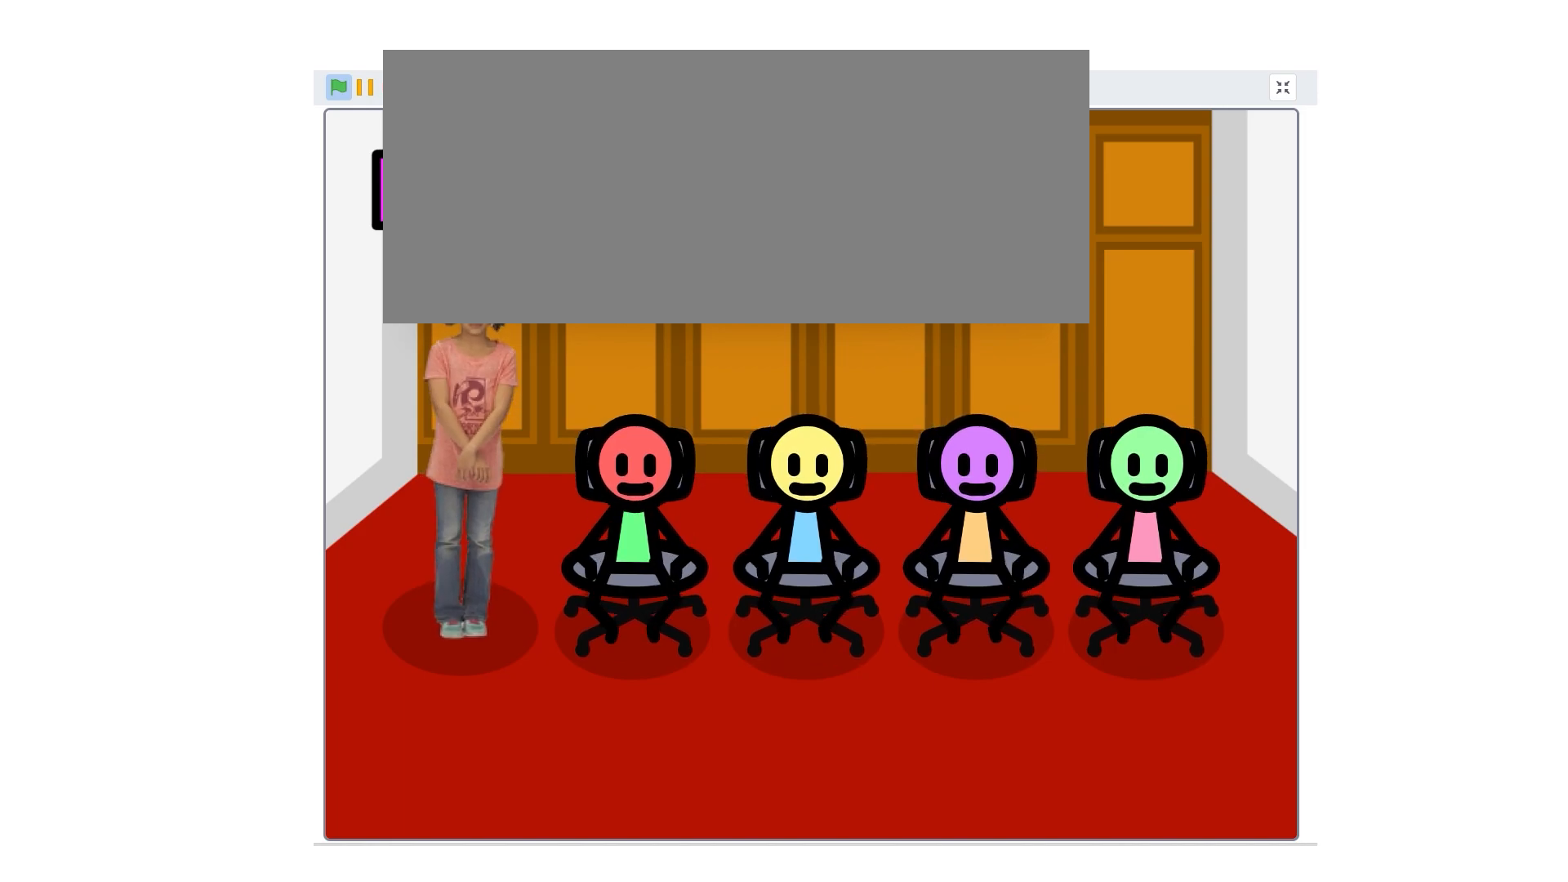
{"keys": ["space"], "events": []}
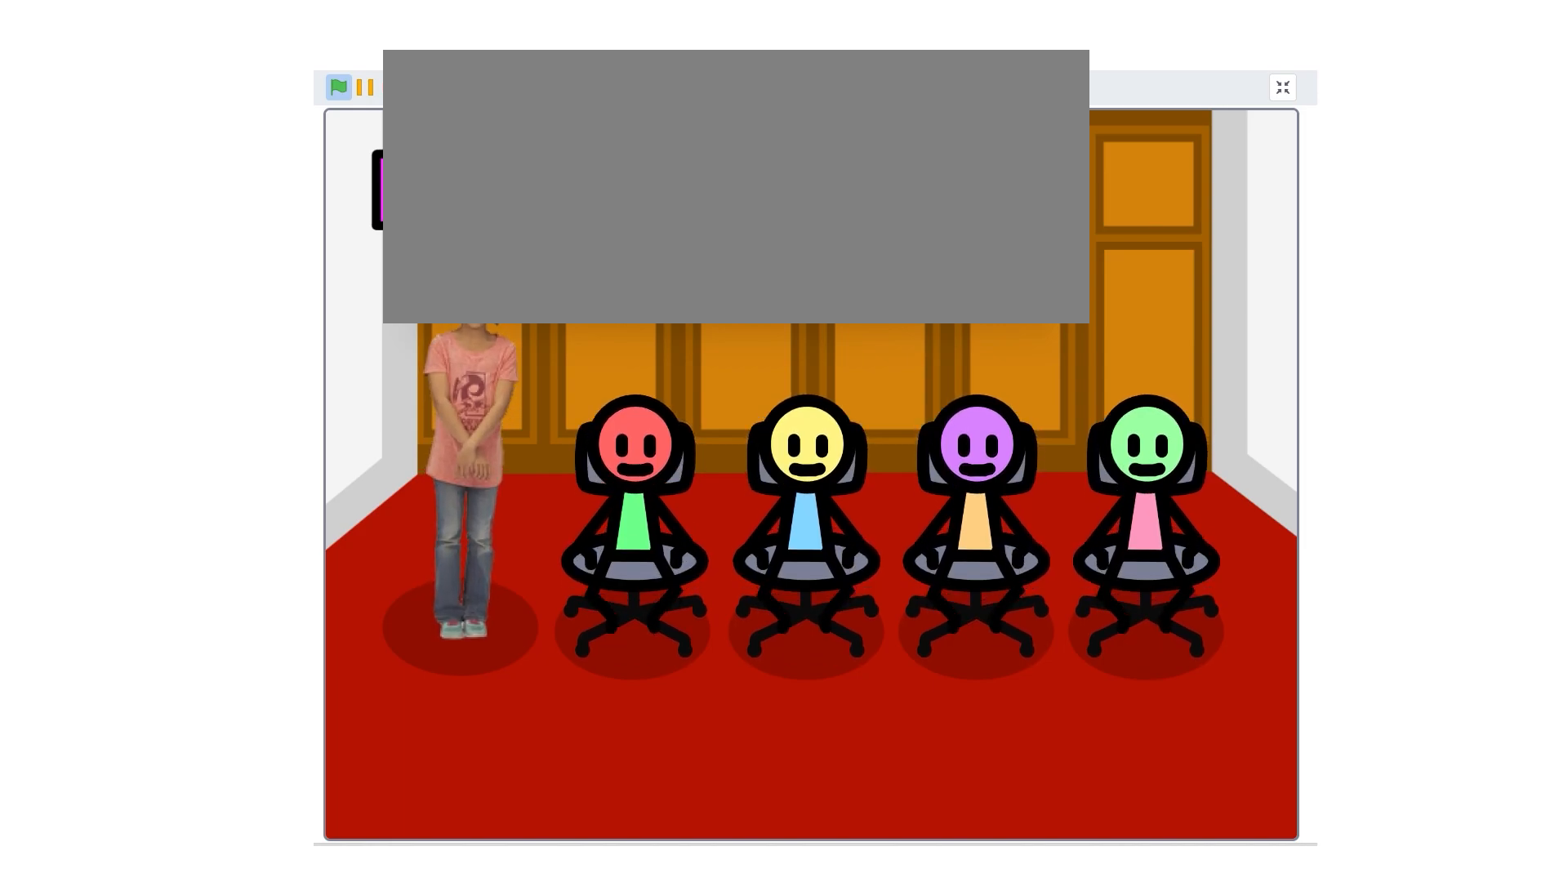
{"keys": ["space"], "events": []}
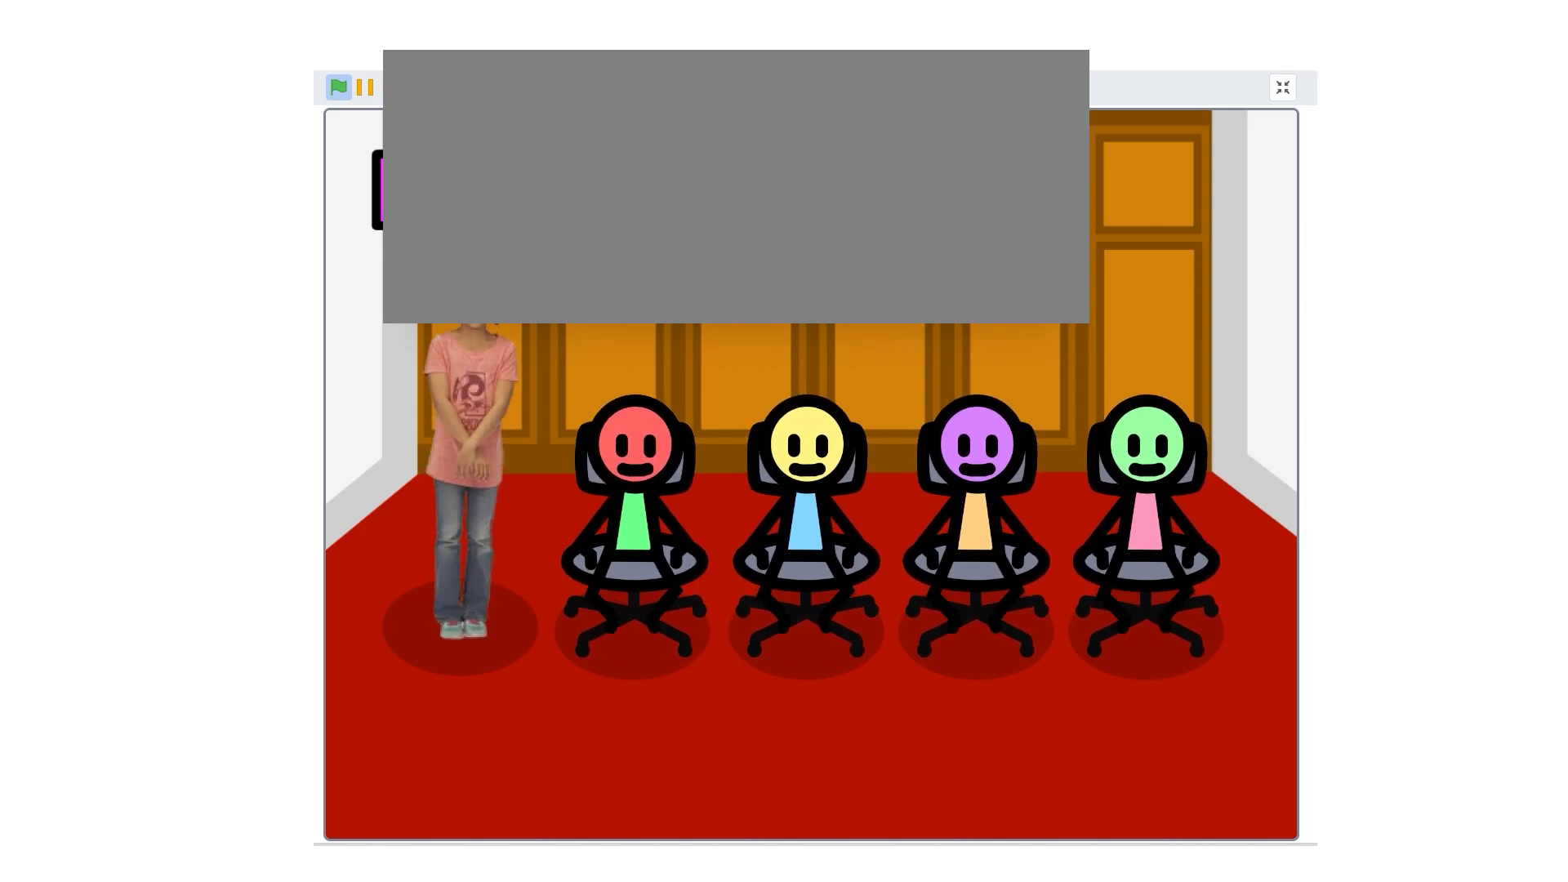
{"keys": ["space"], "events": []}
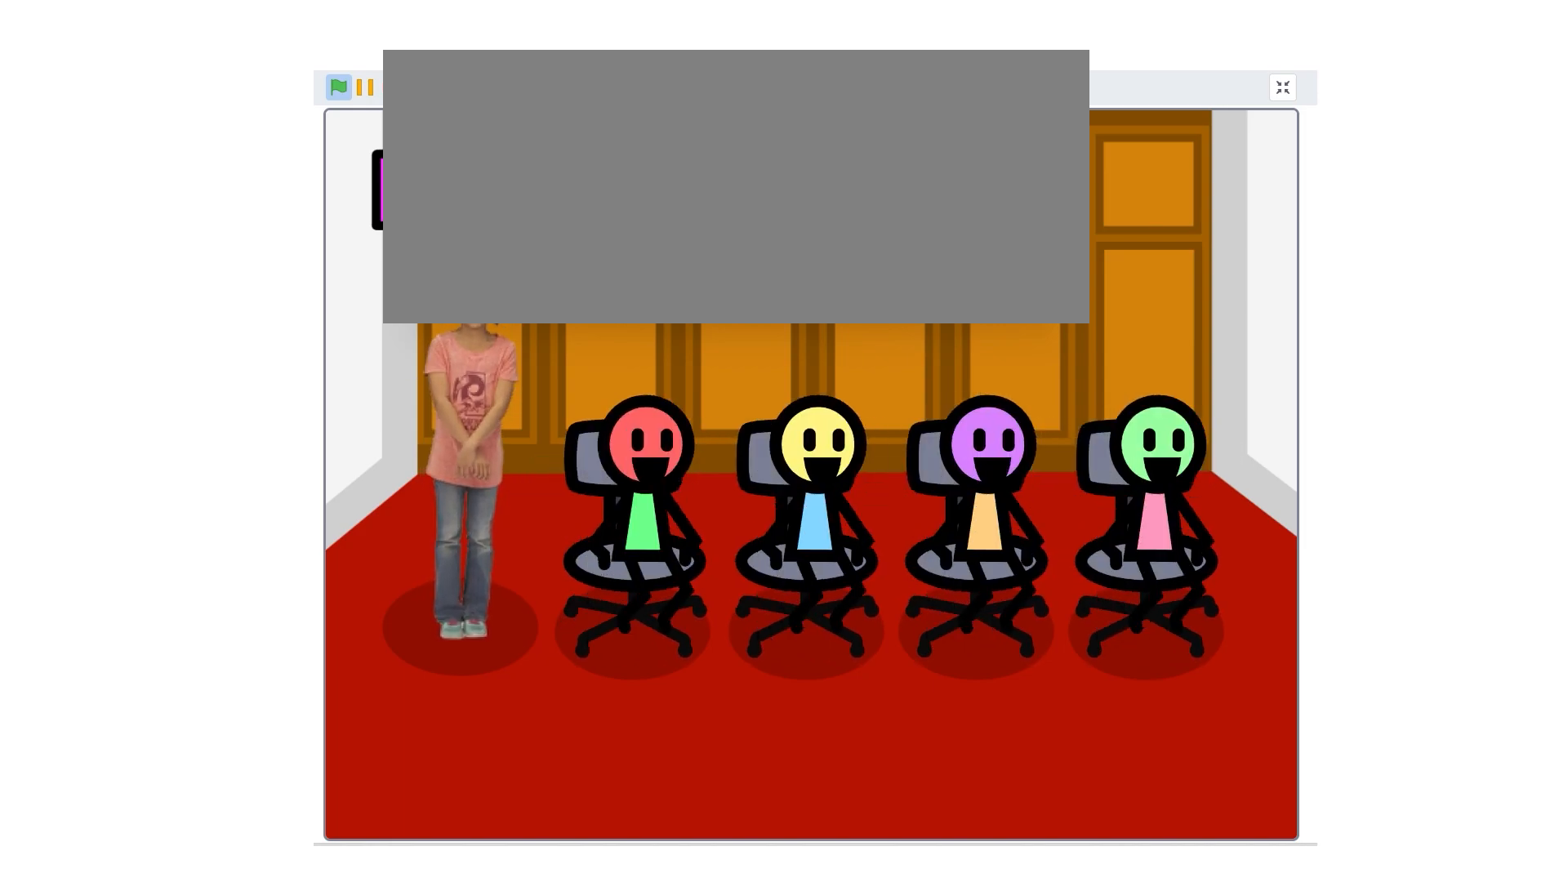
{"keys": ["space"], "events": []}
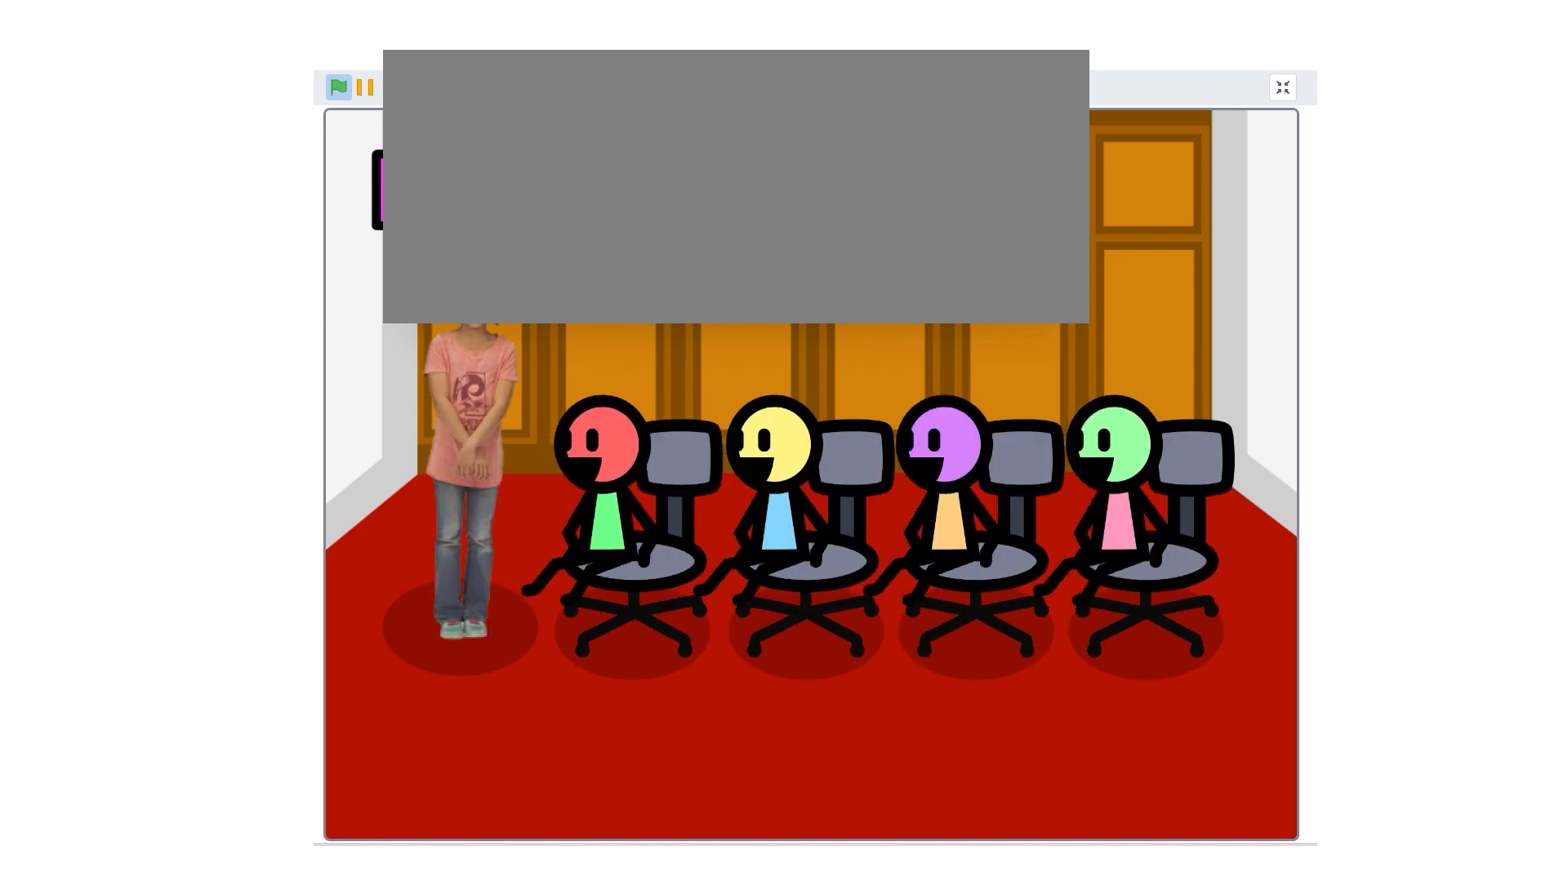
{"keys": ["space"], "events": []}
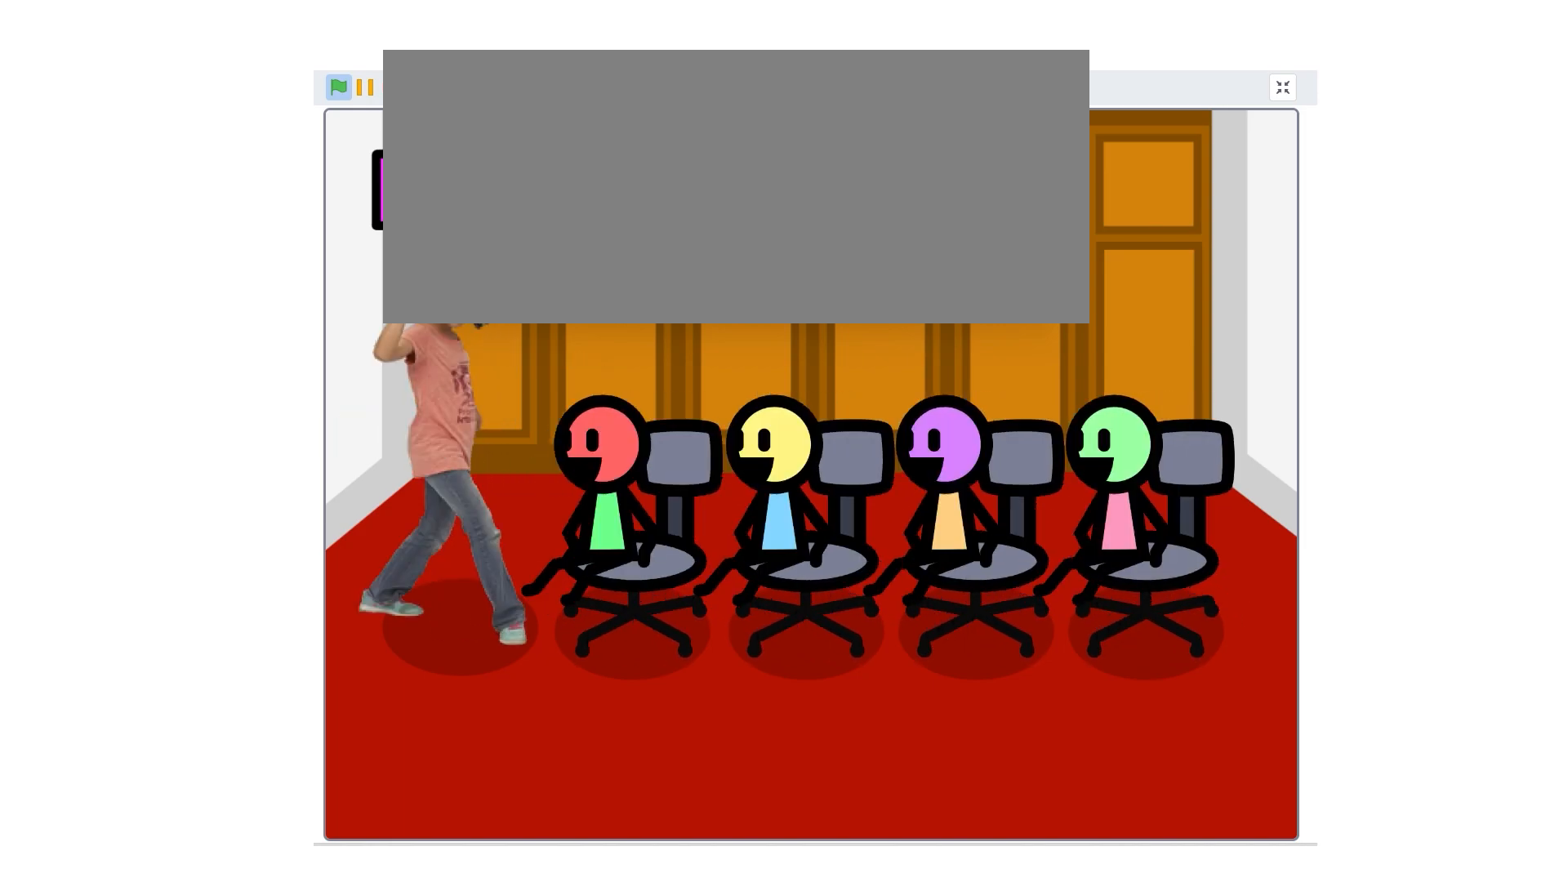
{"keys": ["space"], "events": []}
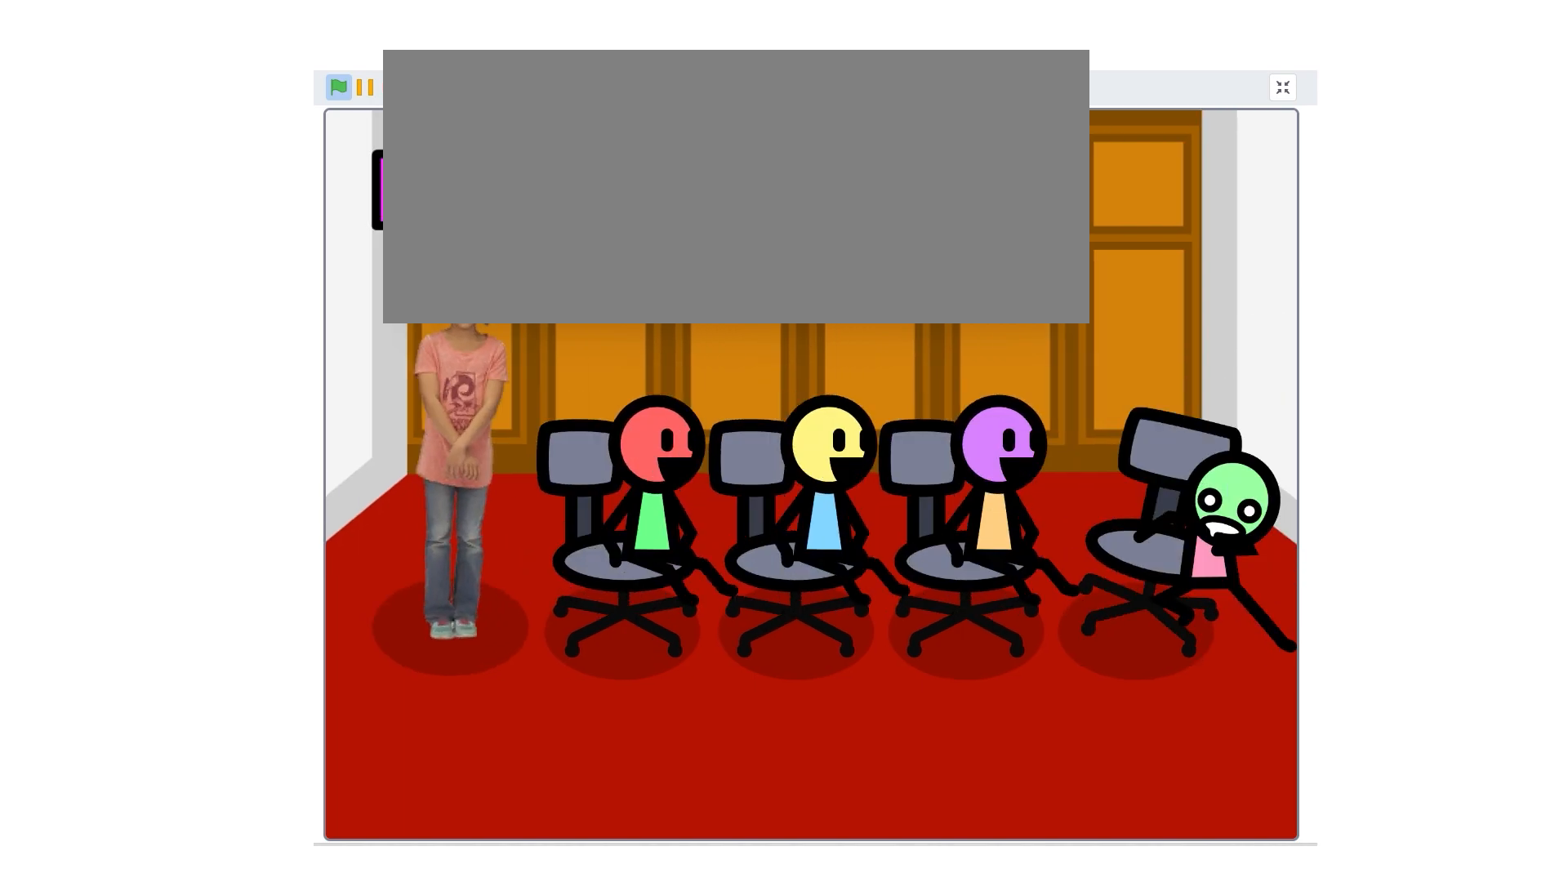
{"keys": ["space"], "events": []}
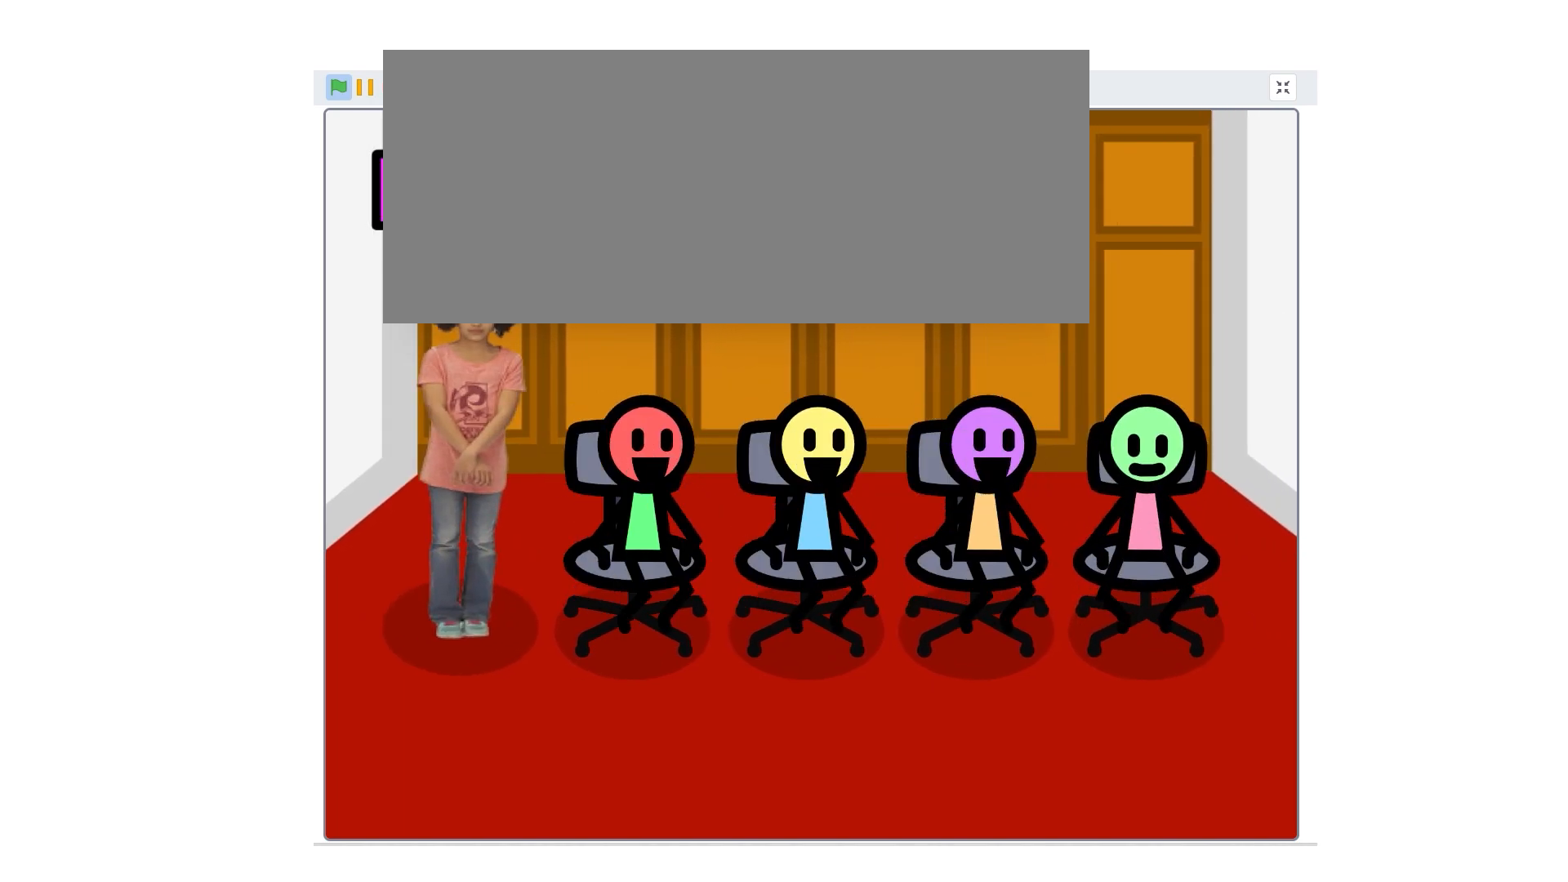
{"keys": ["space"], "events": []}
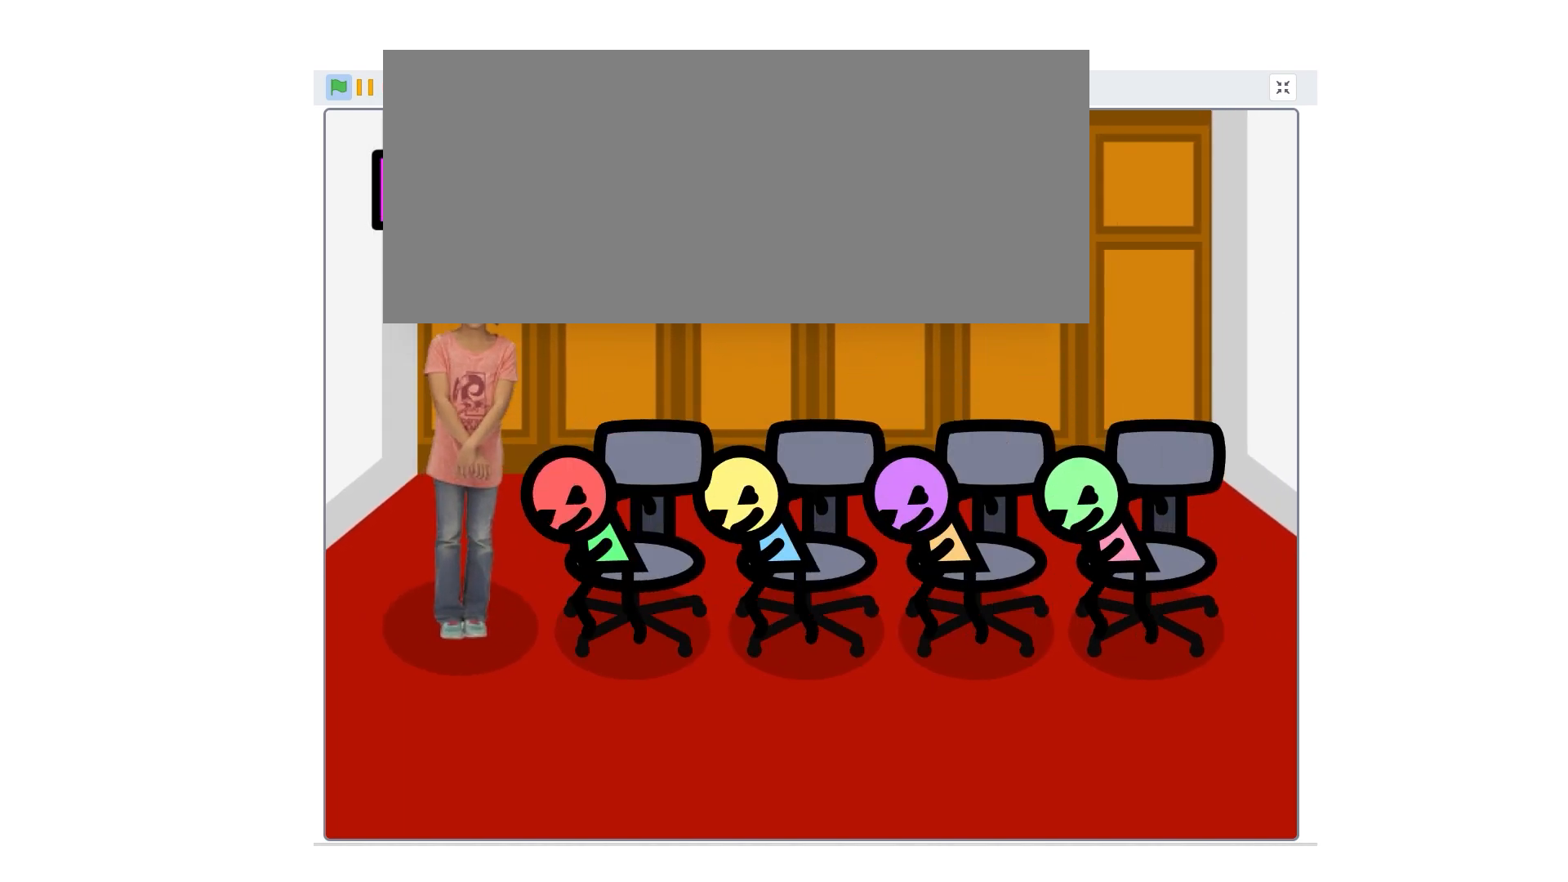
{"keys": ["space"], "events": []}
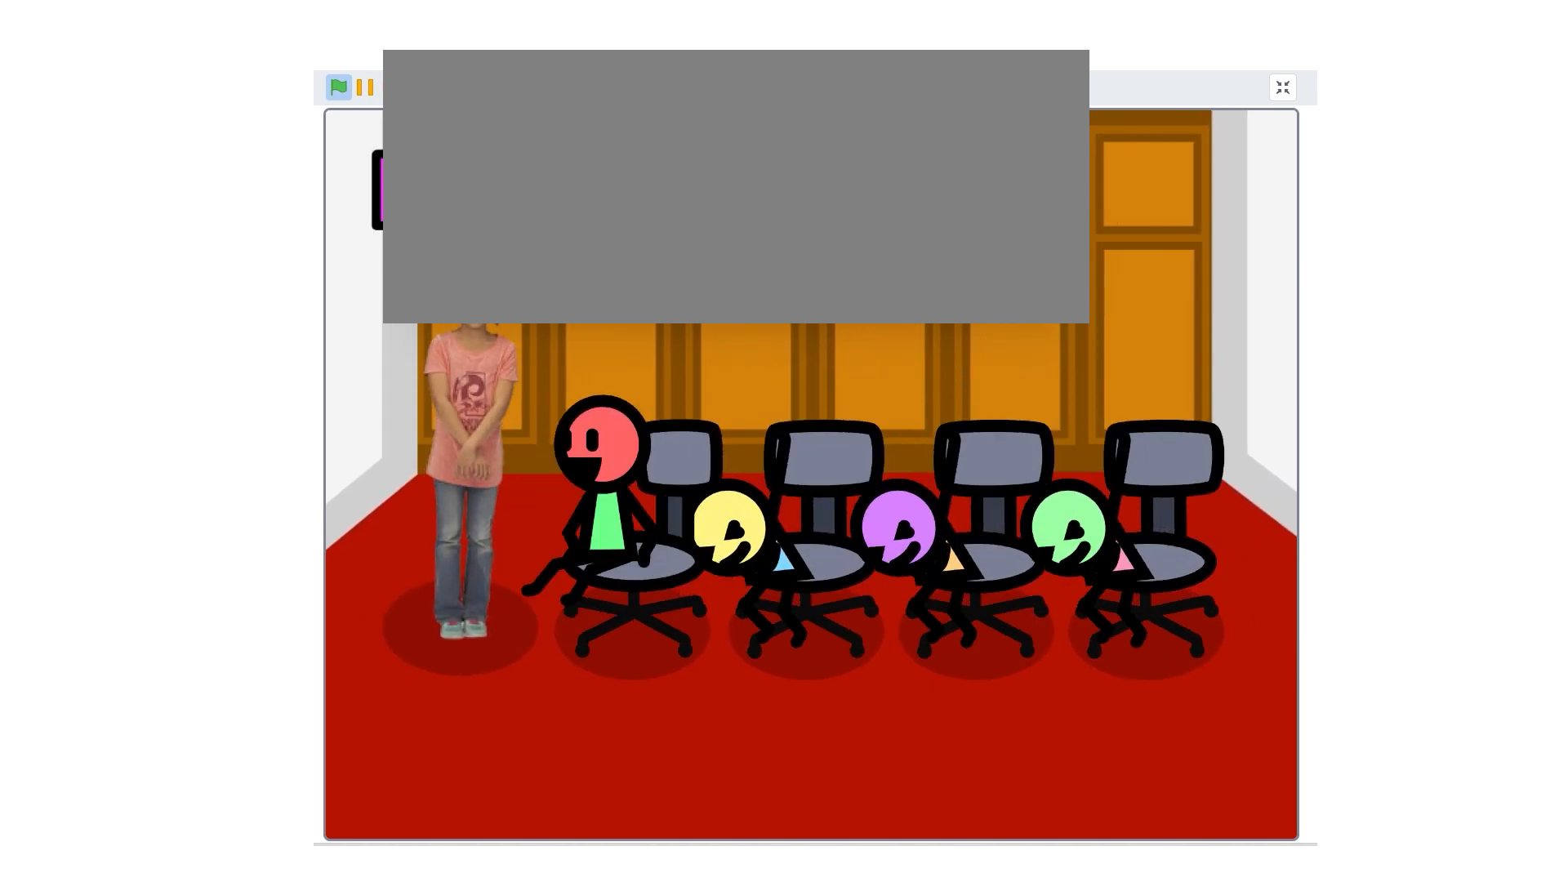
{"keys": ["space"], "events": []}
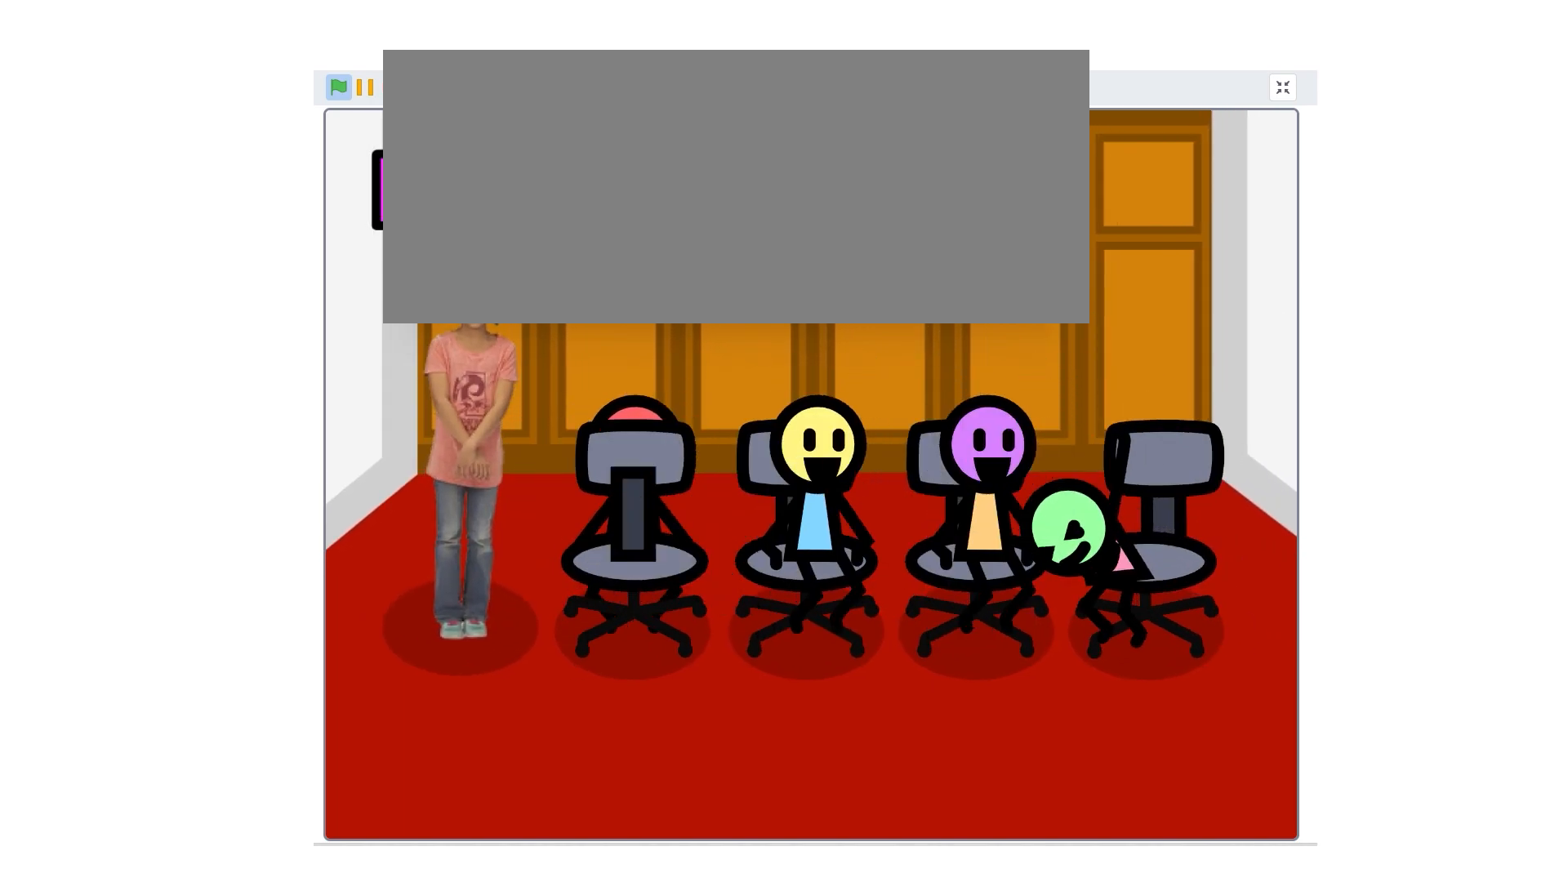
{"keys": ["space"], "events": []}
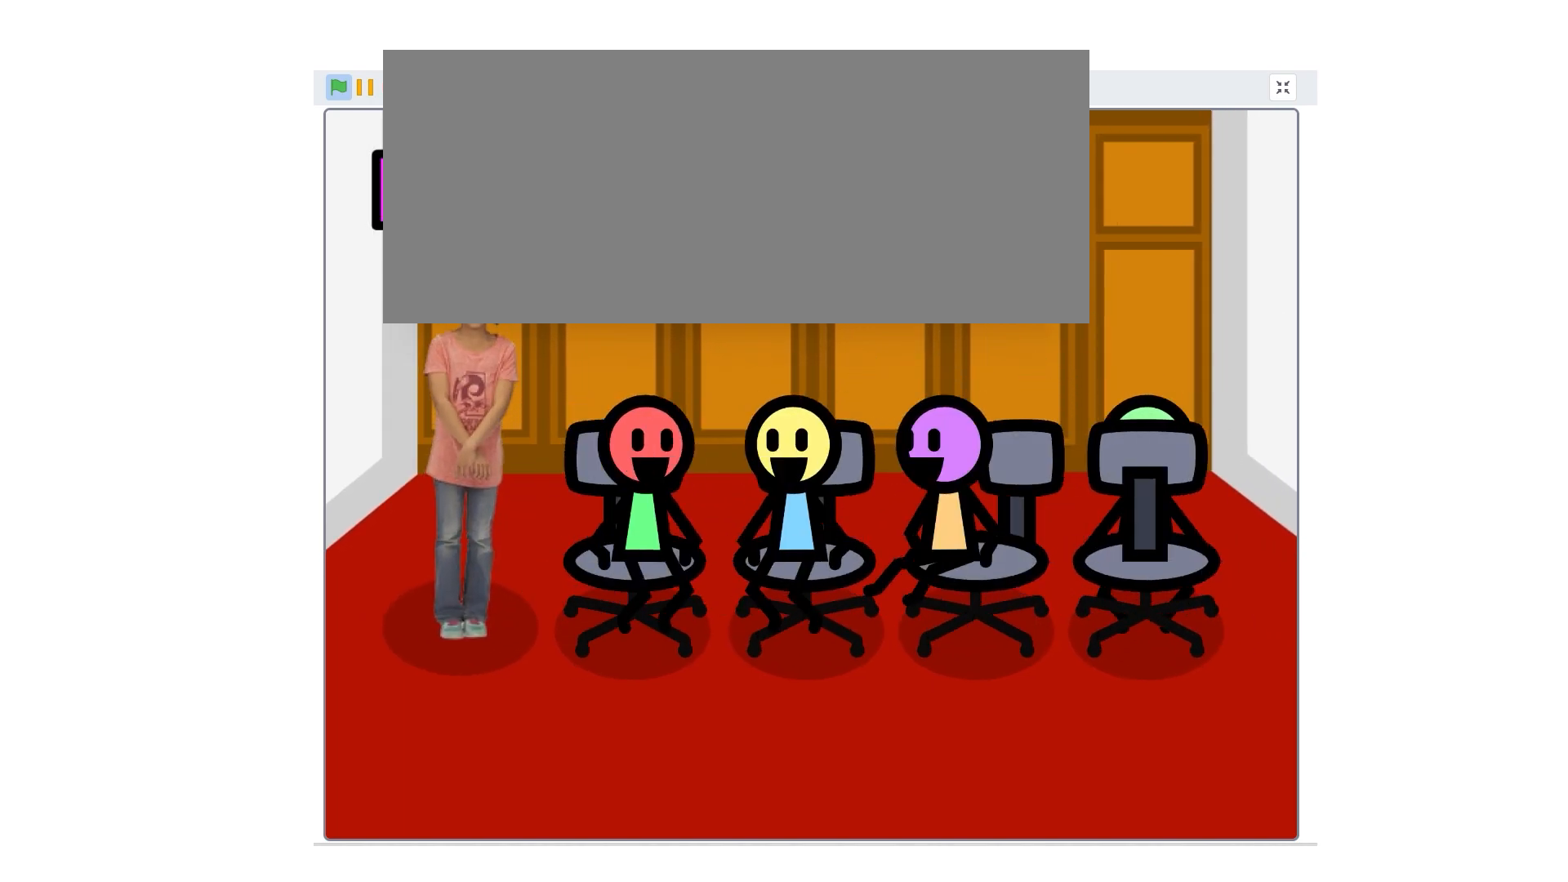
{"keys": ["space"], "events": []}
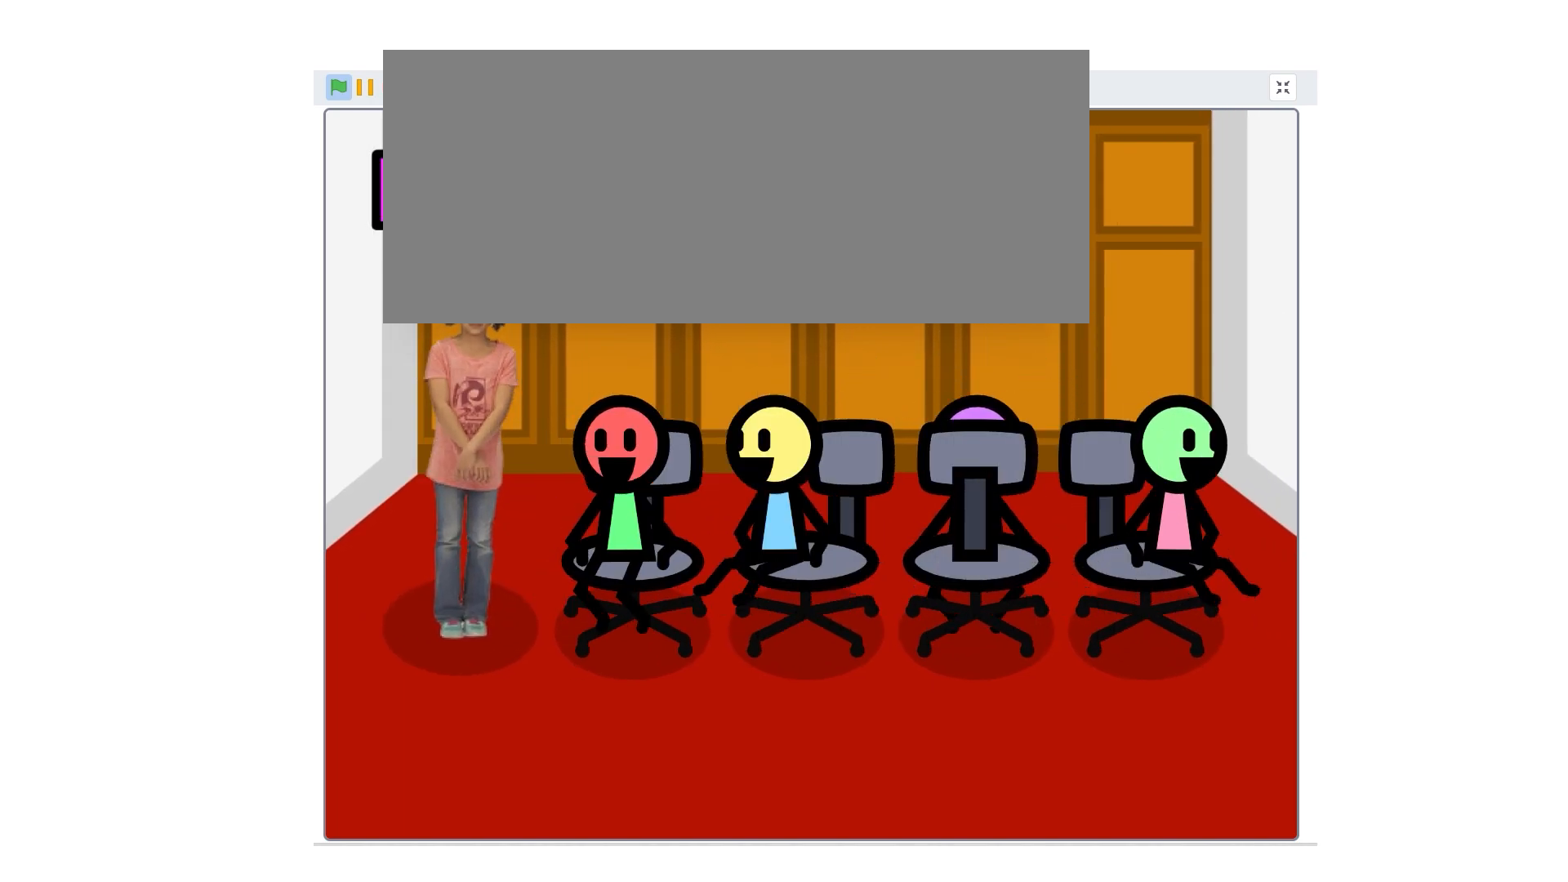
{"keys": ["space"], "events": []}